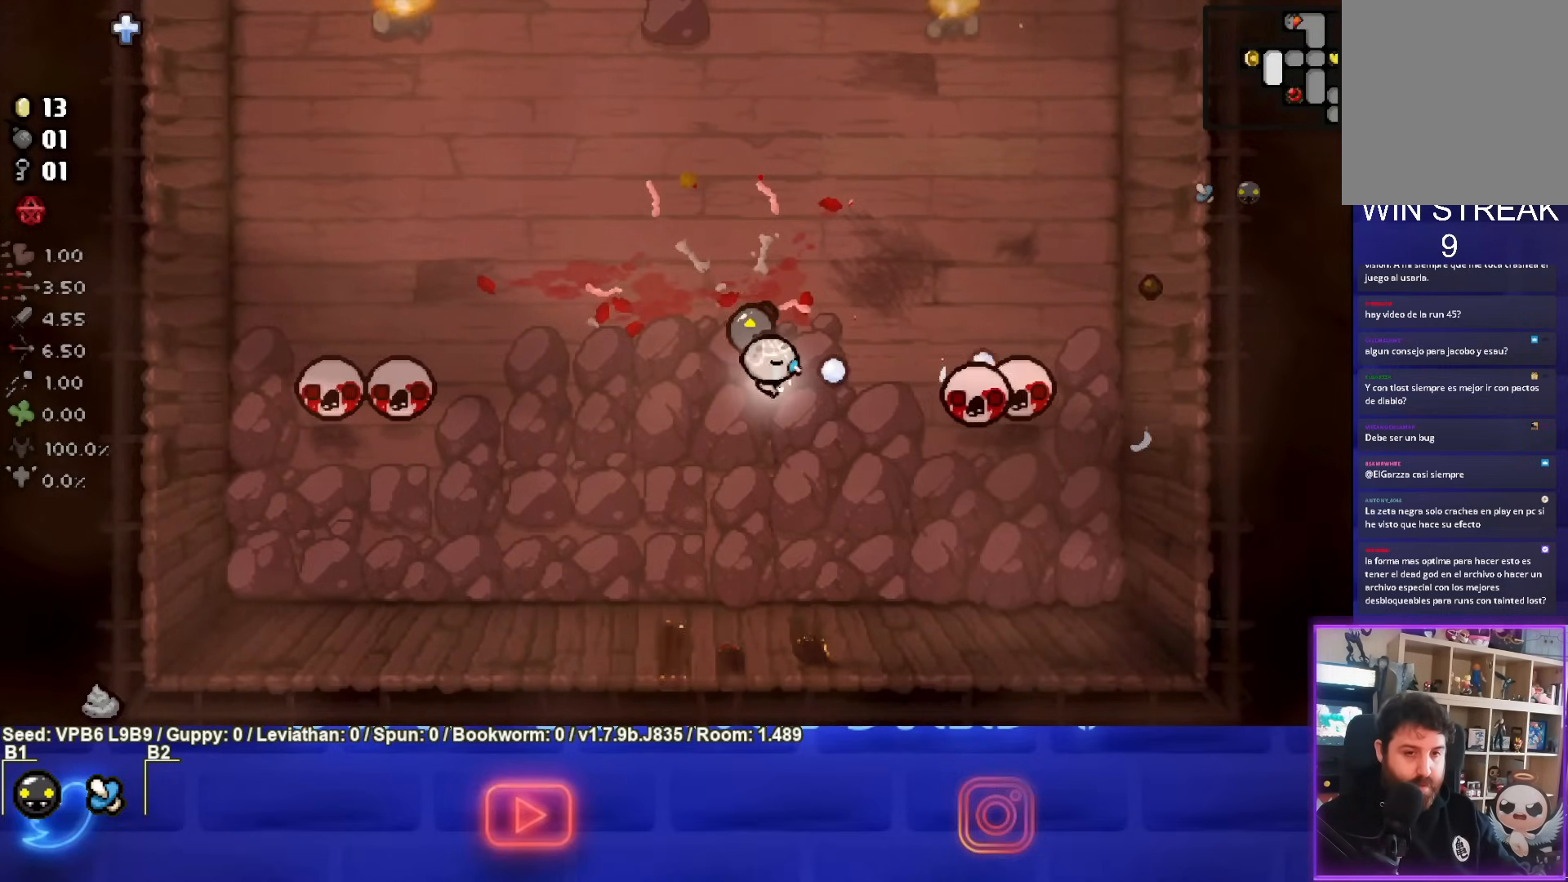
Gameplay with a controller (PlayStation layout); each line is a JSON object with the inputs held at the frame after it. "events" lists button and stick changes between this image and that frame as [ms after this image, input, new state], when the widget could be followed in between. Not read: L3 R3 right_stick.
{"buttons": ["CIRCLE"], "left_stick": "center", "events": [[33, "left_stick", "down-right"], [150, "left_stick", "center"]]}
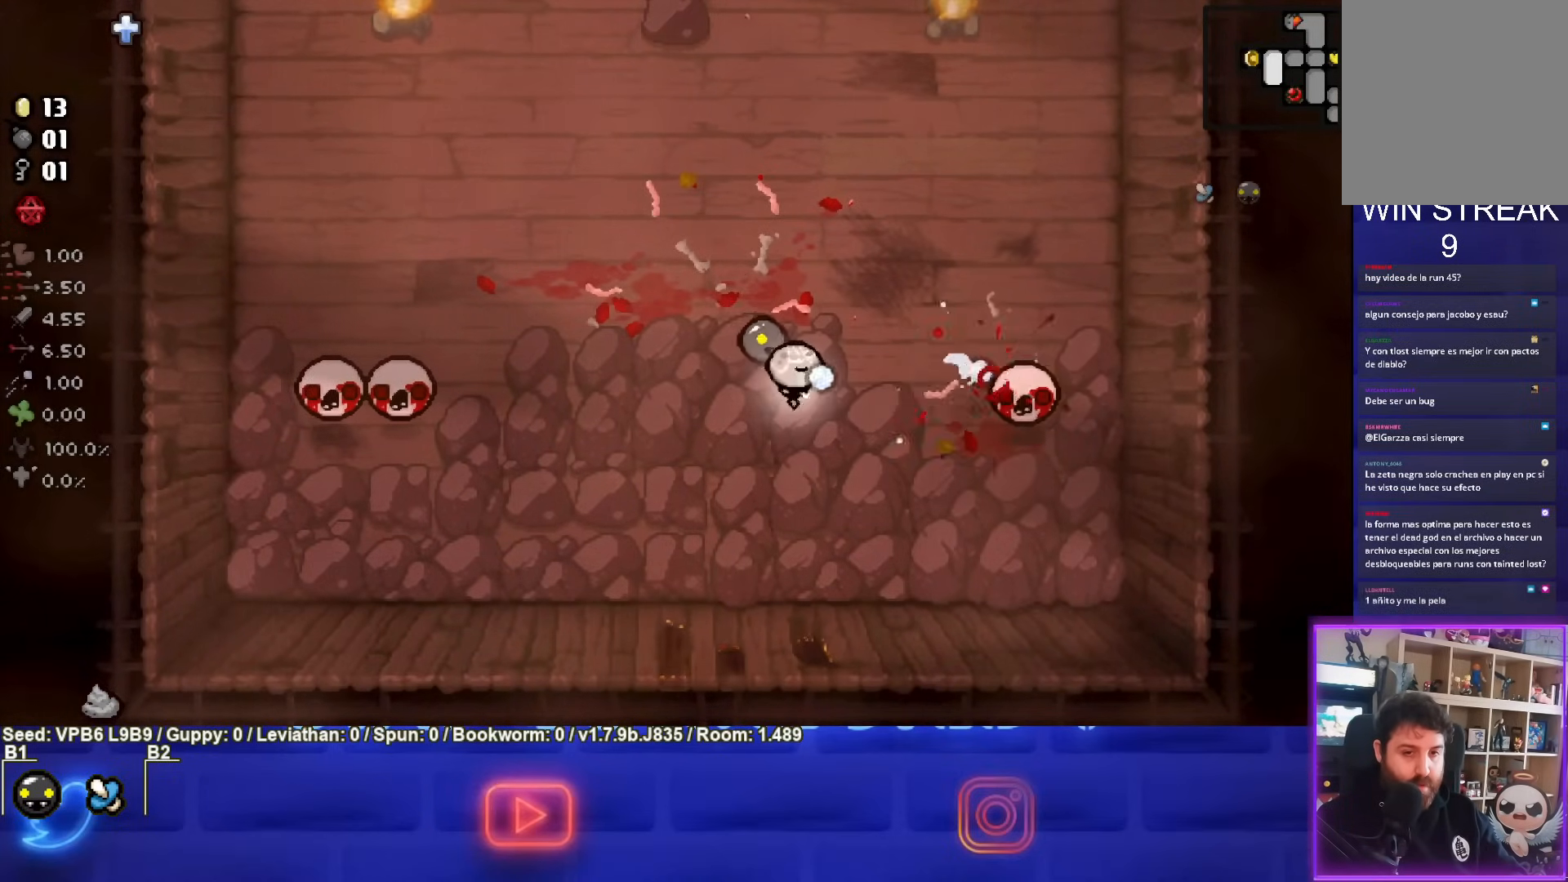
{"buttons": [], "left_stick": "left", "events": [[433, "CIRCLE", "up"], [500, "left_stick", "left"]]}
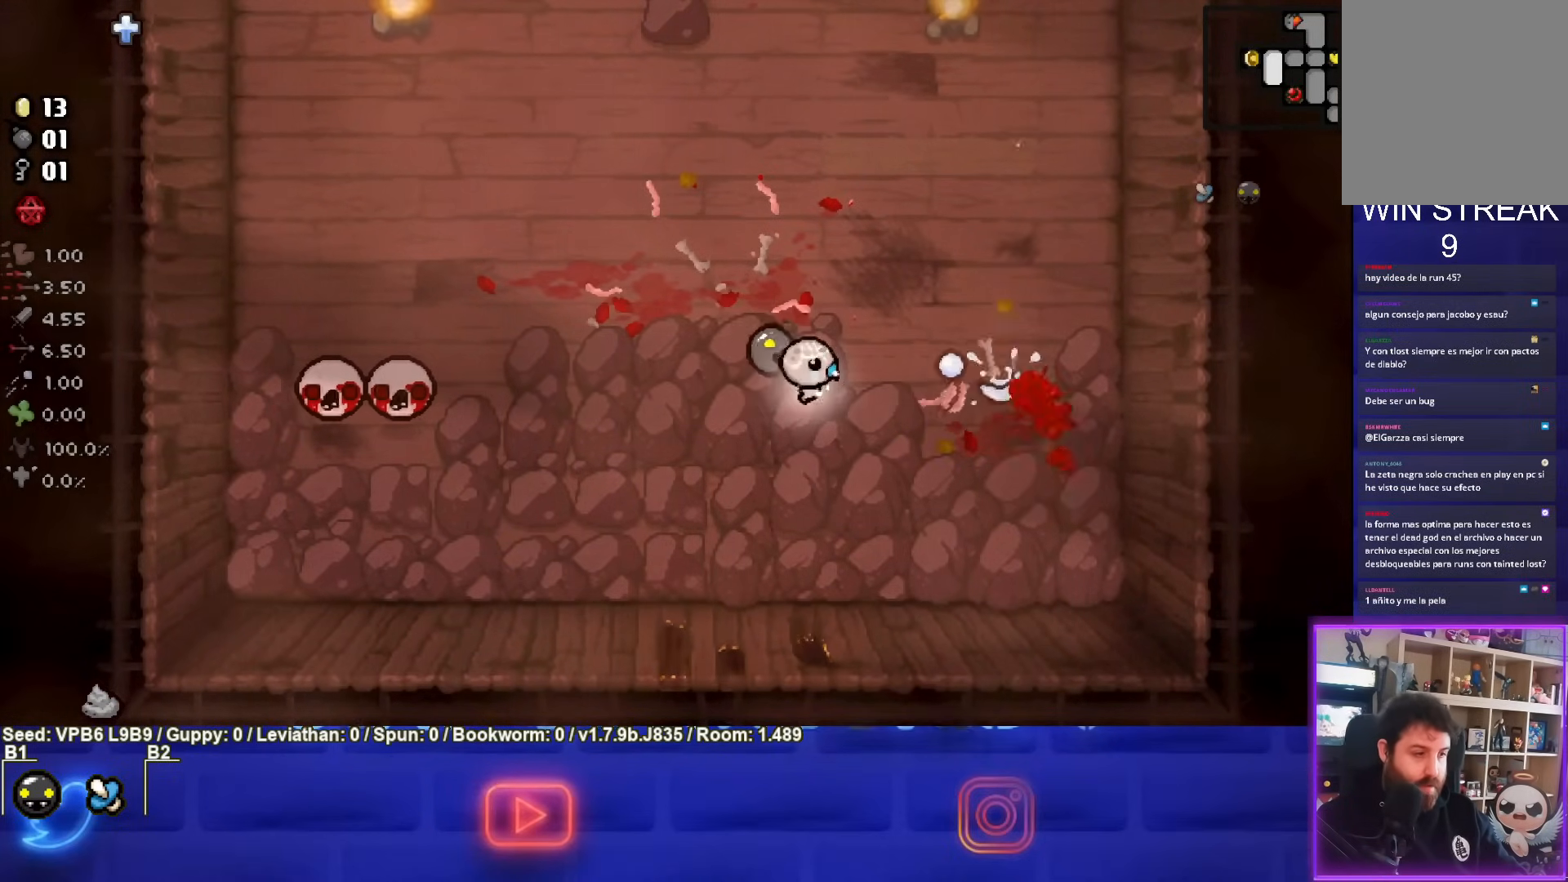
{"buttons": ["SQUARE"], "left_stick": "left", "events": [[50, "SQUARE", "down"], [200, "left_stick", "center"], [333, "left_stick", "left"]]}
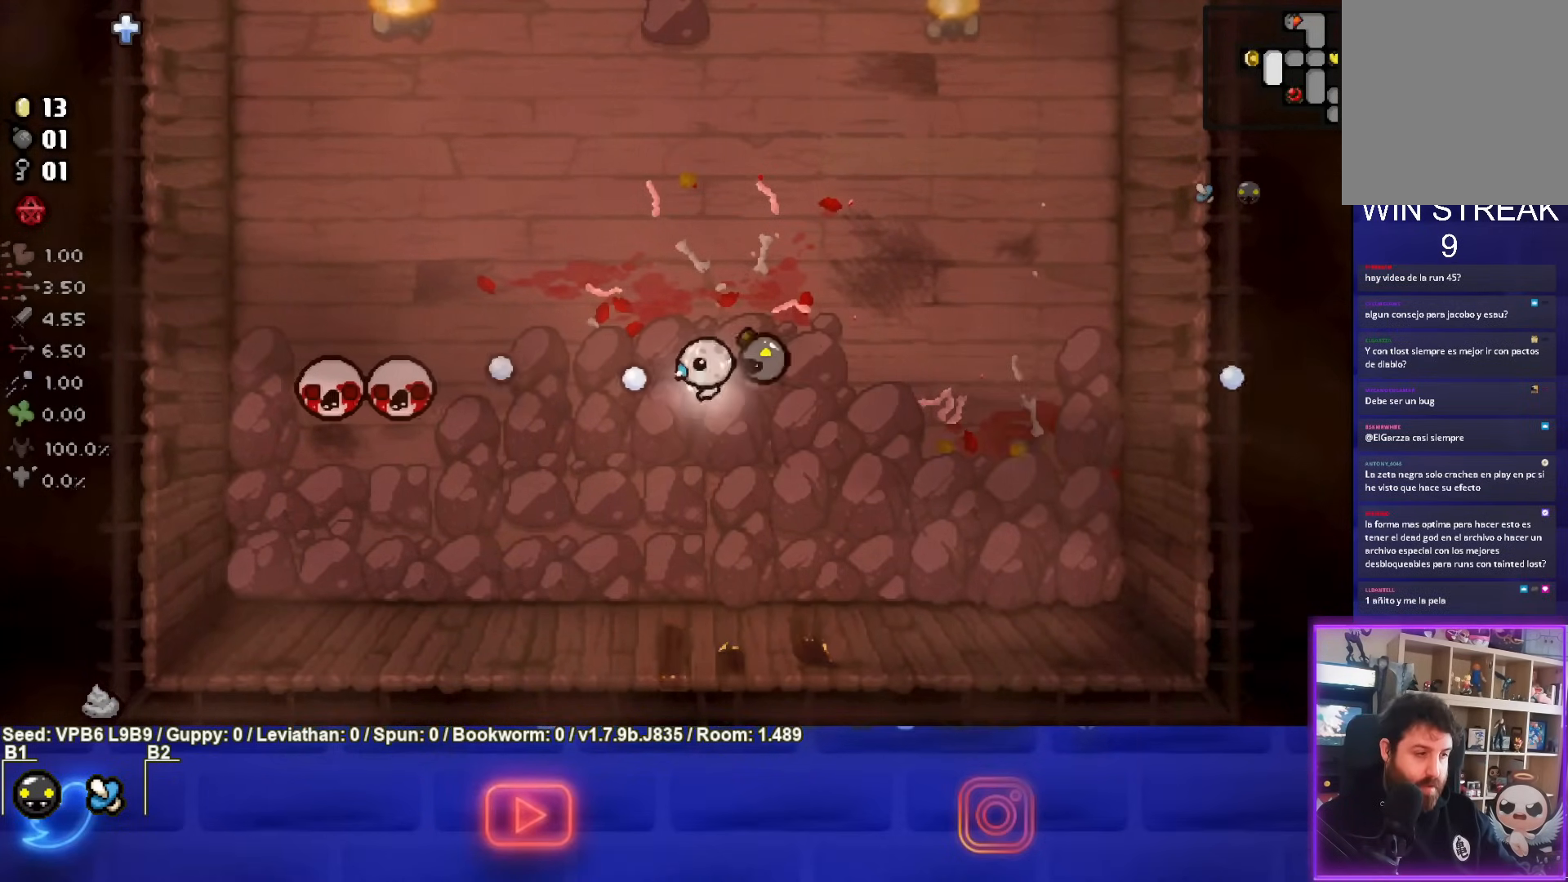
{"buttons": ["SQUARE"], "left_stick": "center", "events": [[283, "left_stick", "center"]]}
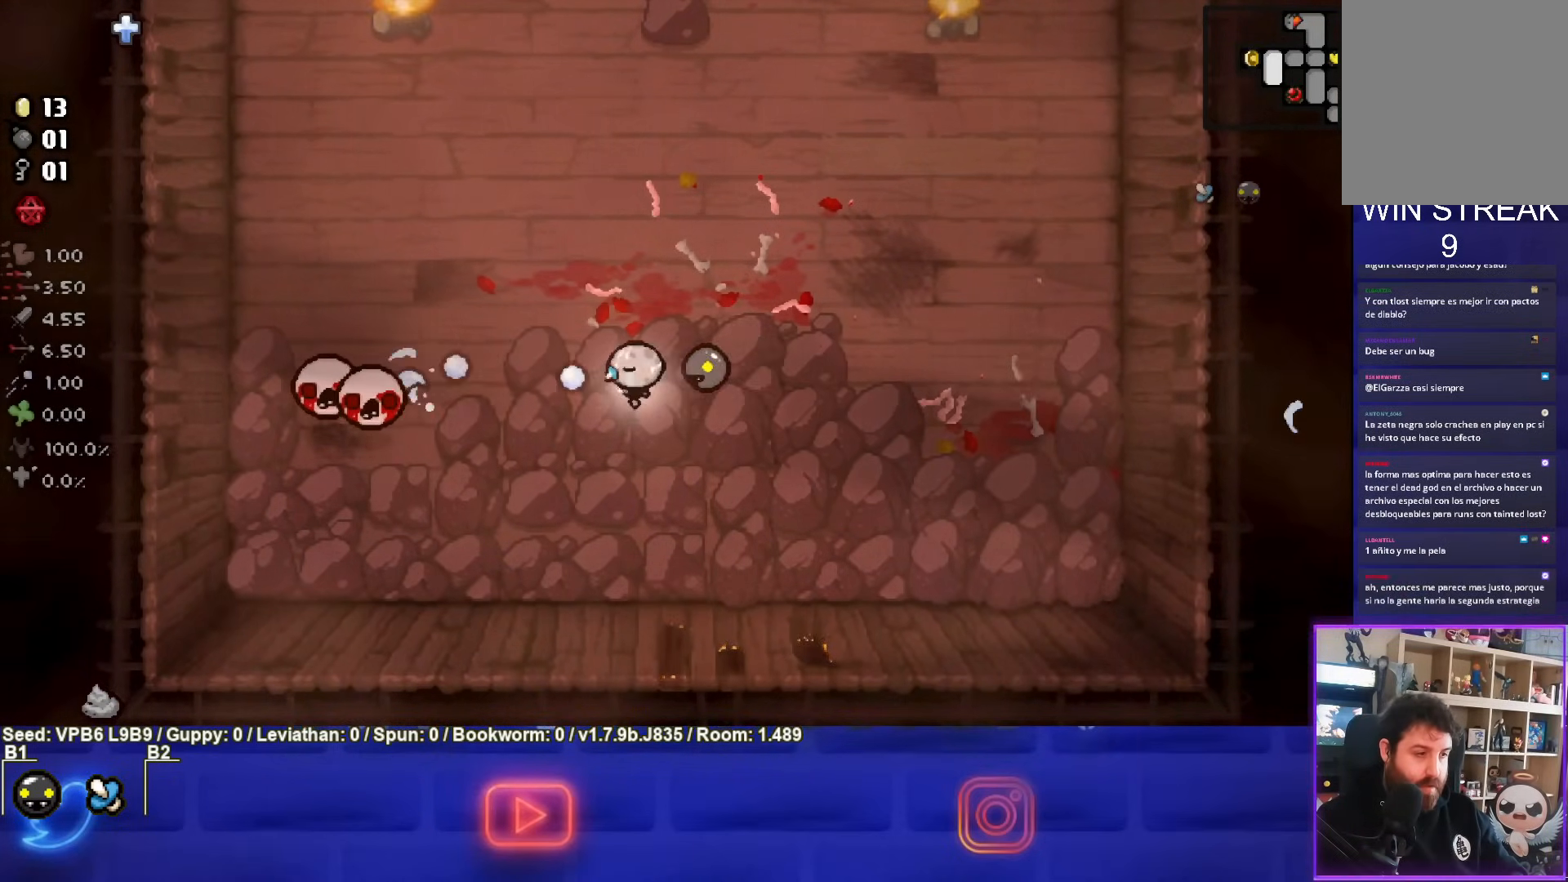
{"buttons": ["SQUARE"], "left_stick": "center", "events": [[100, "left_stick", "right"], [233, "left_stick", "center"]]}
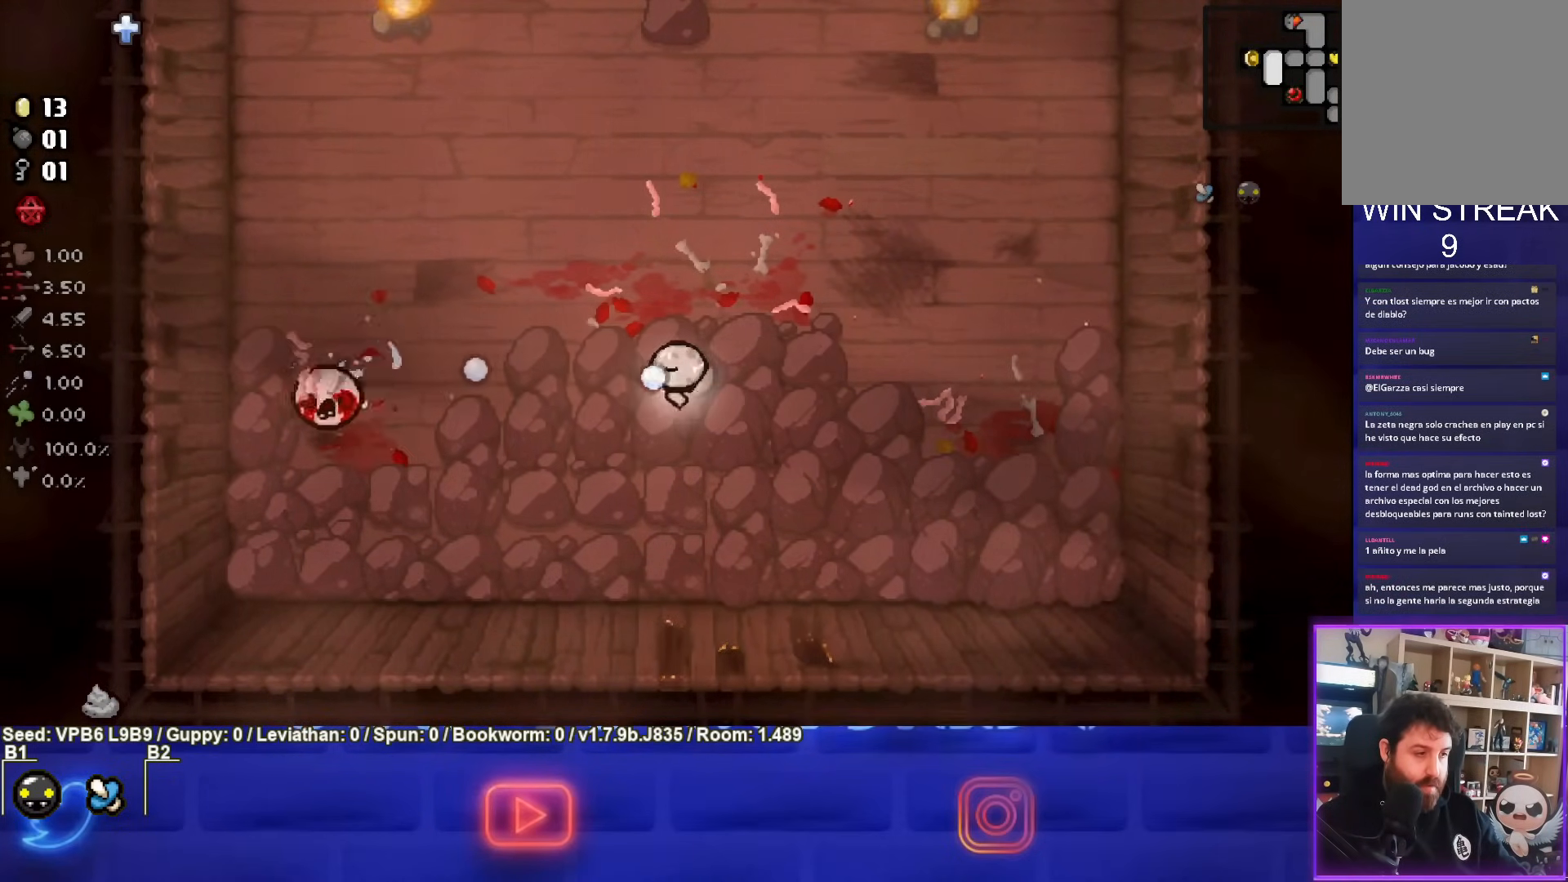
{"buttons": ["SQUARE"], "left_stick": "right", "events": [[100, "left_stick", "left"], [250, "left_stick", "center"], [400, "left_stick", "right"]]}
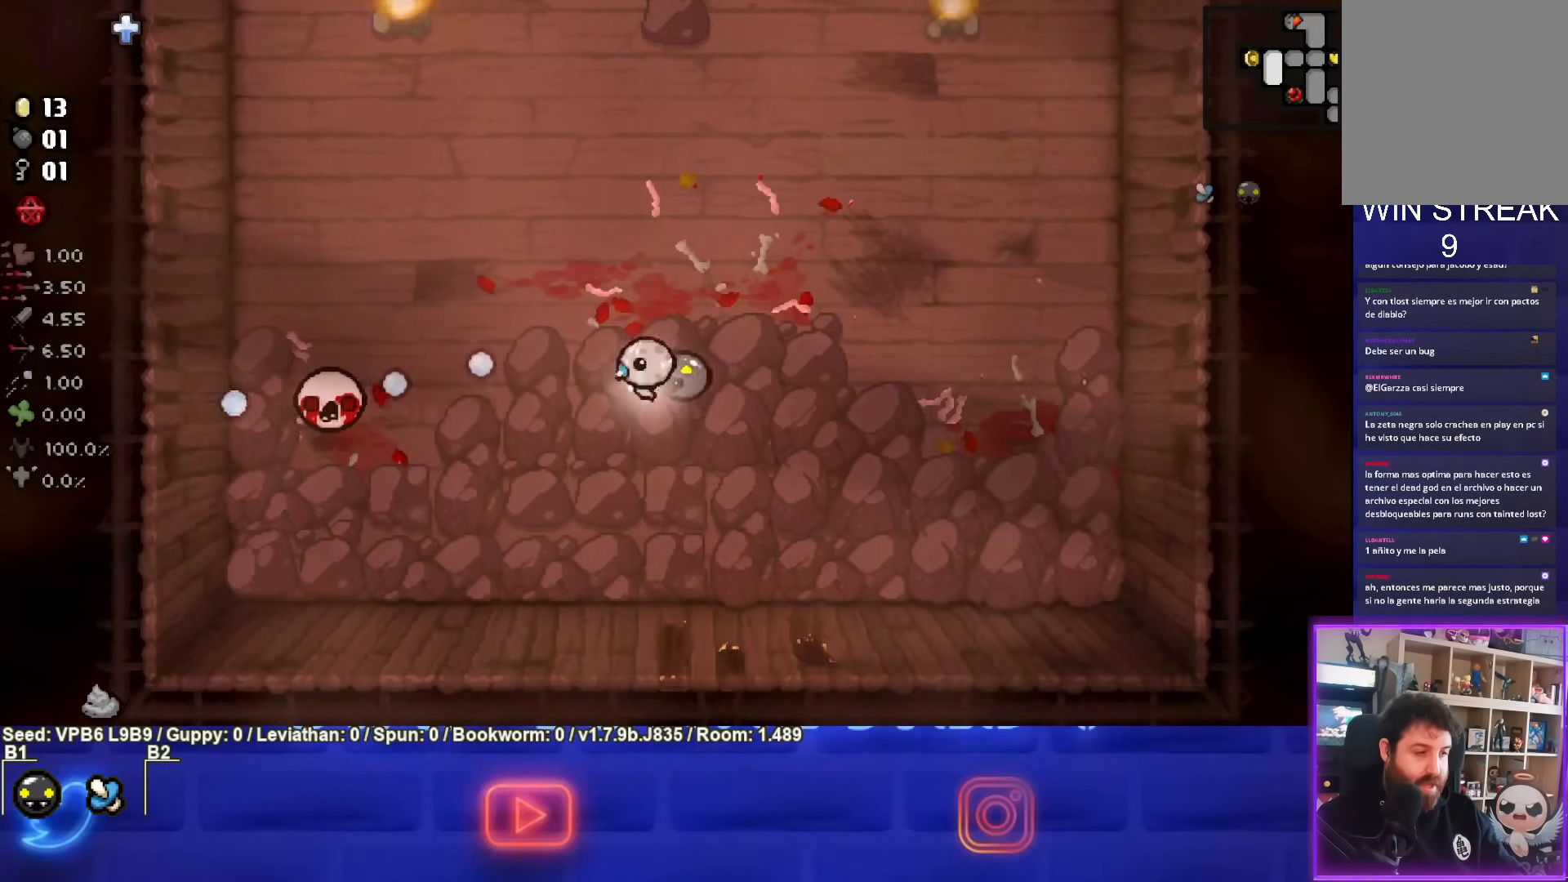
{"buttons": ["SQUARE"], "left_stick": "center", "events": [[50, "left_stick", "center"]]}
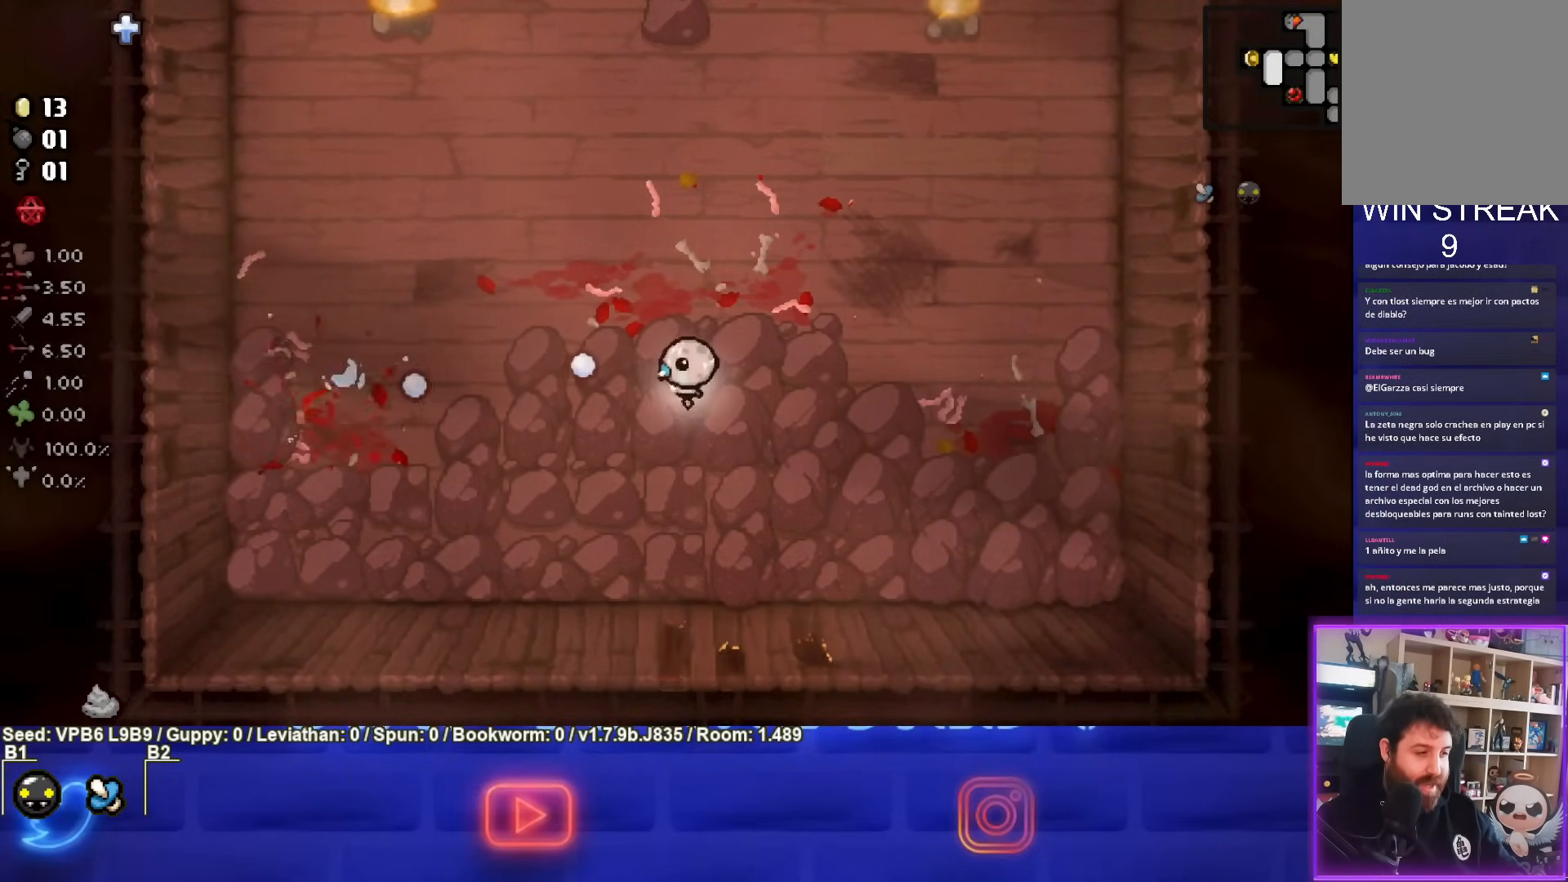
{"buttons": [], "left_stick": "center", "events": [[167, "SQUARE", "up"], [317, "SQUARE", "down"], [483, "SQUARE", "up"]]}
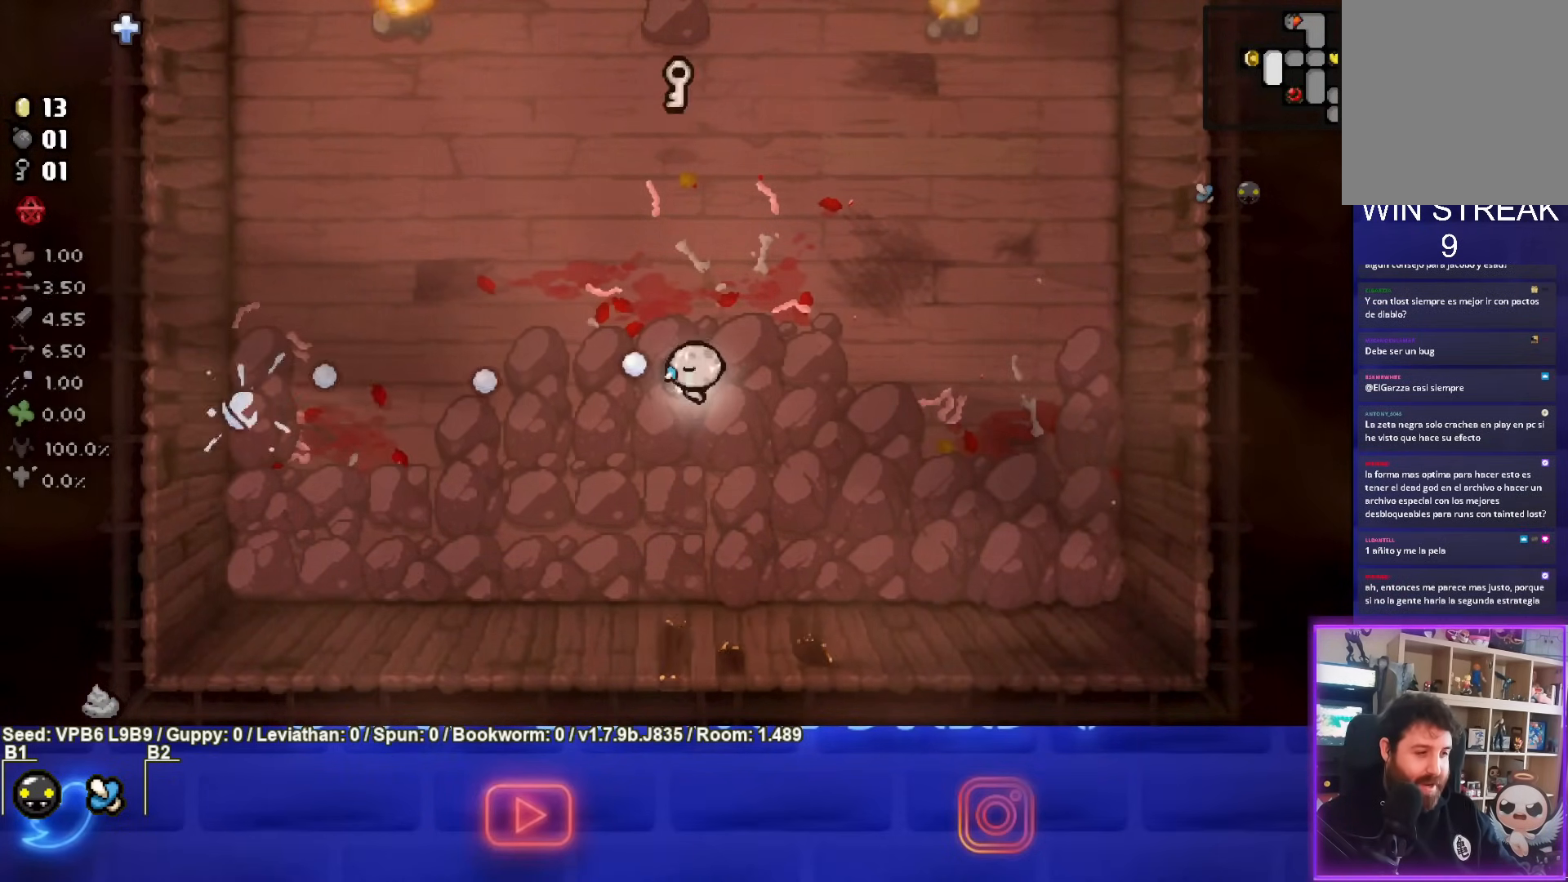
{"buttons": [], "left_stick": "center", "events": []}
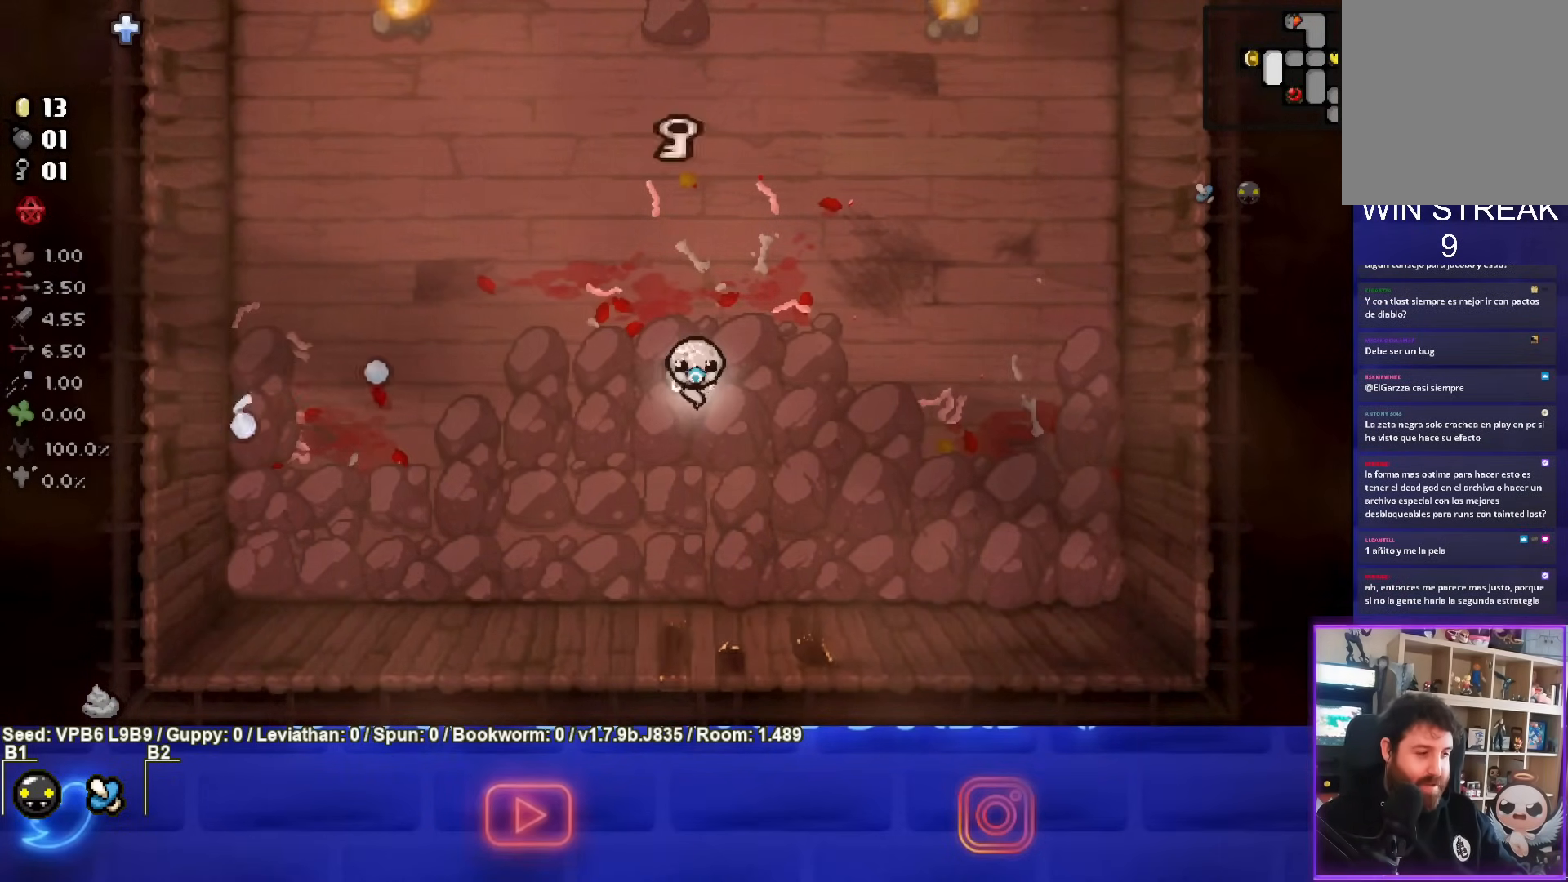
{"buttons": [], "left_stick": "center", "events": []}
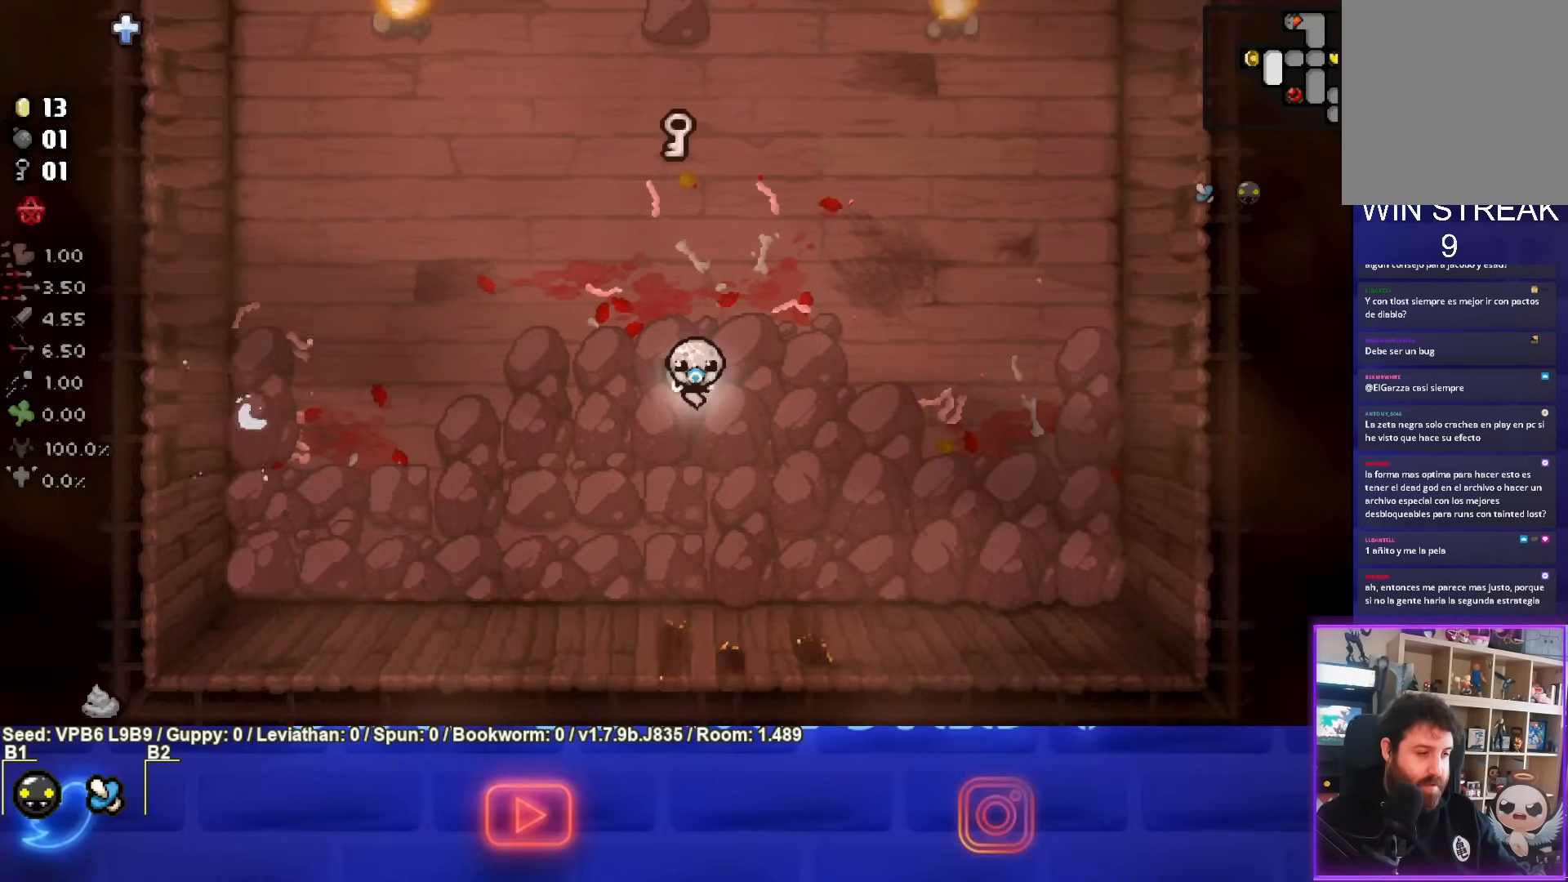
{"buttons": [], "left_stick": "center", "events": []}
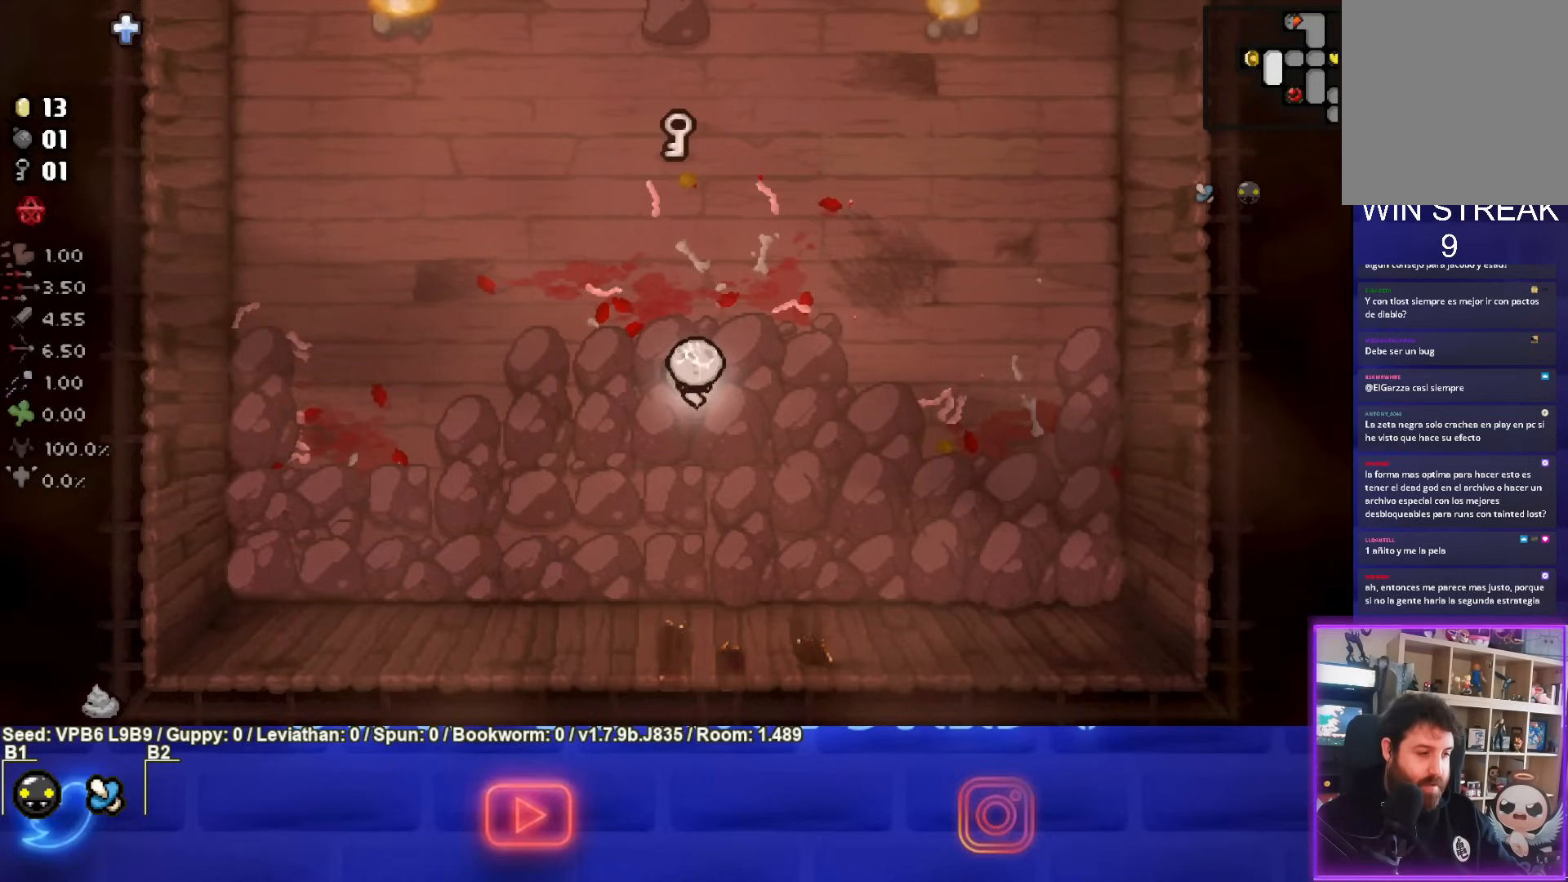
{"buttons": [], "left_stick": "center", "events": []}
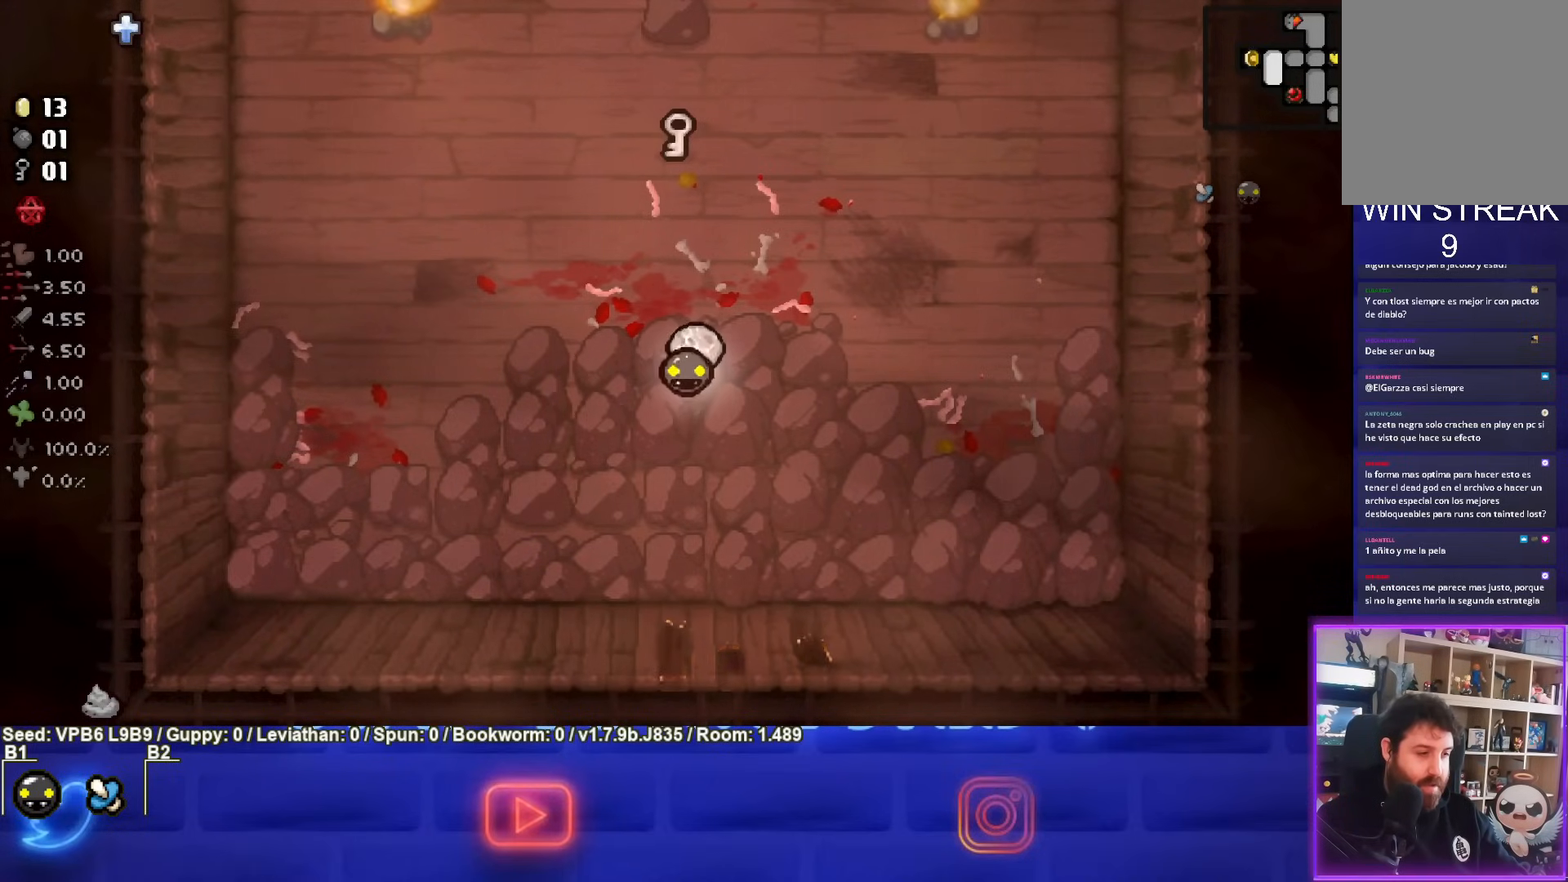
{"buttons": [], "left_stick": "up", "events": [[17, "left_stick", "up"]]}
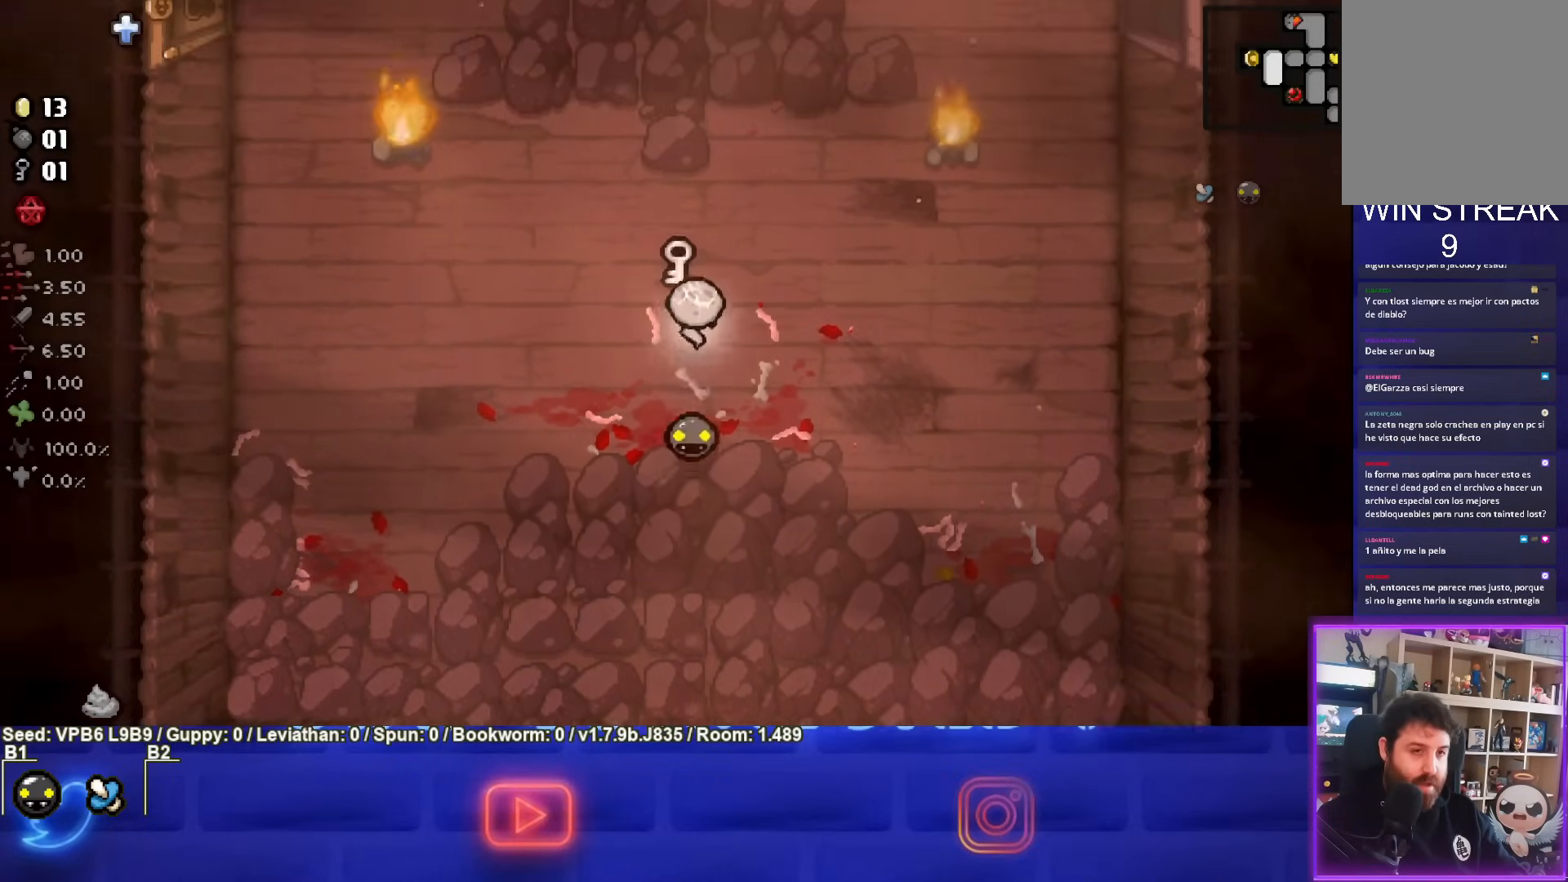
{"buttons": ["SQUARE"], "left_stick": "up", "events": [[333, "SQUARE", "down"]]}
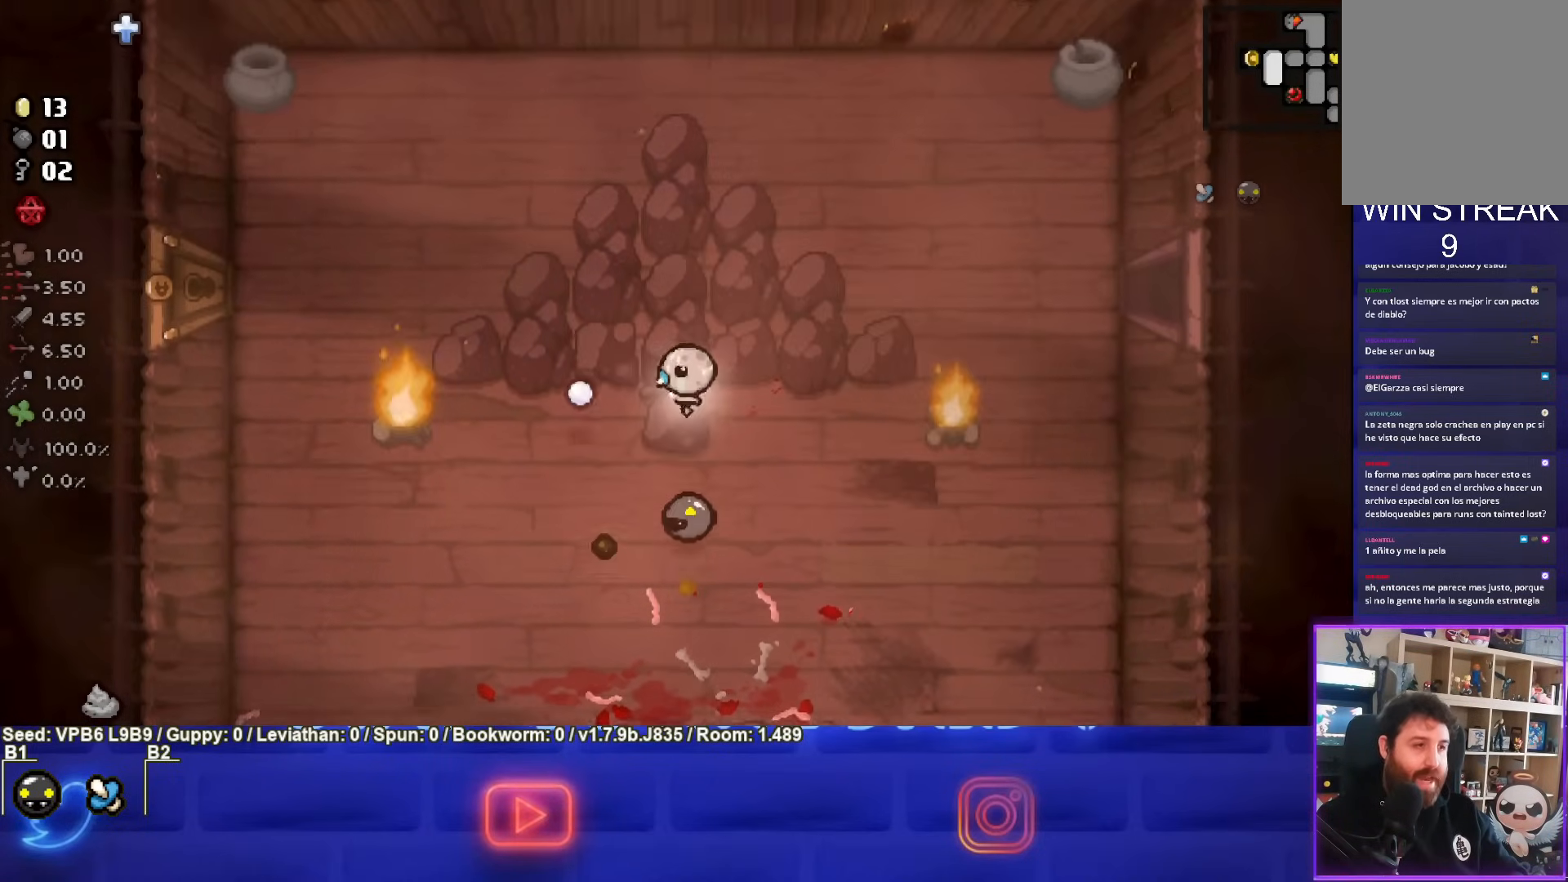
{"buttons": ["SQUARE"], "left_stick": "up", "events": [[133, "SQUARE", "up"], [233, "SQUARE", "down"], [383, "SQUARE", "up"], [500, "SQUARE", "down"]]}
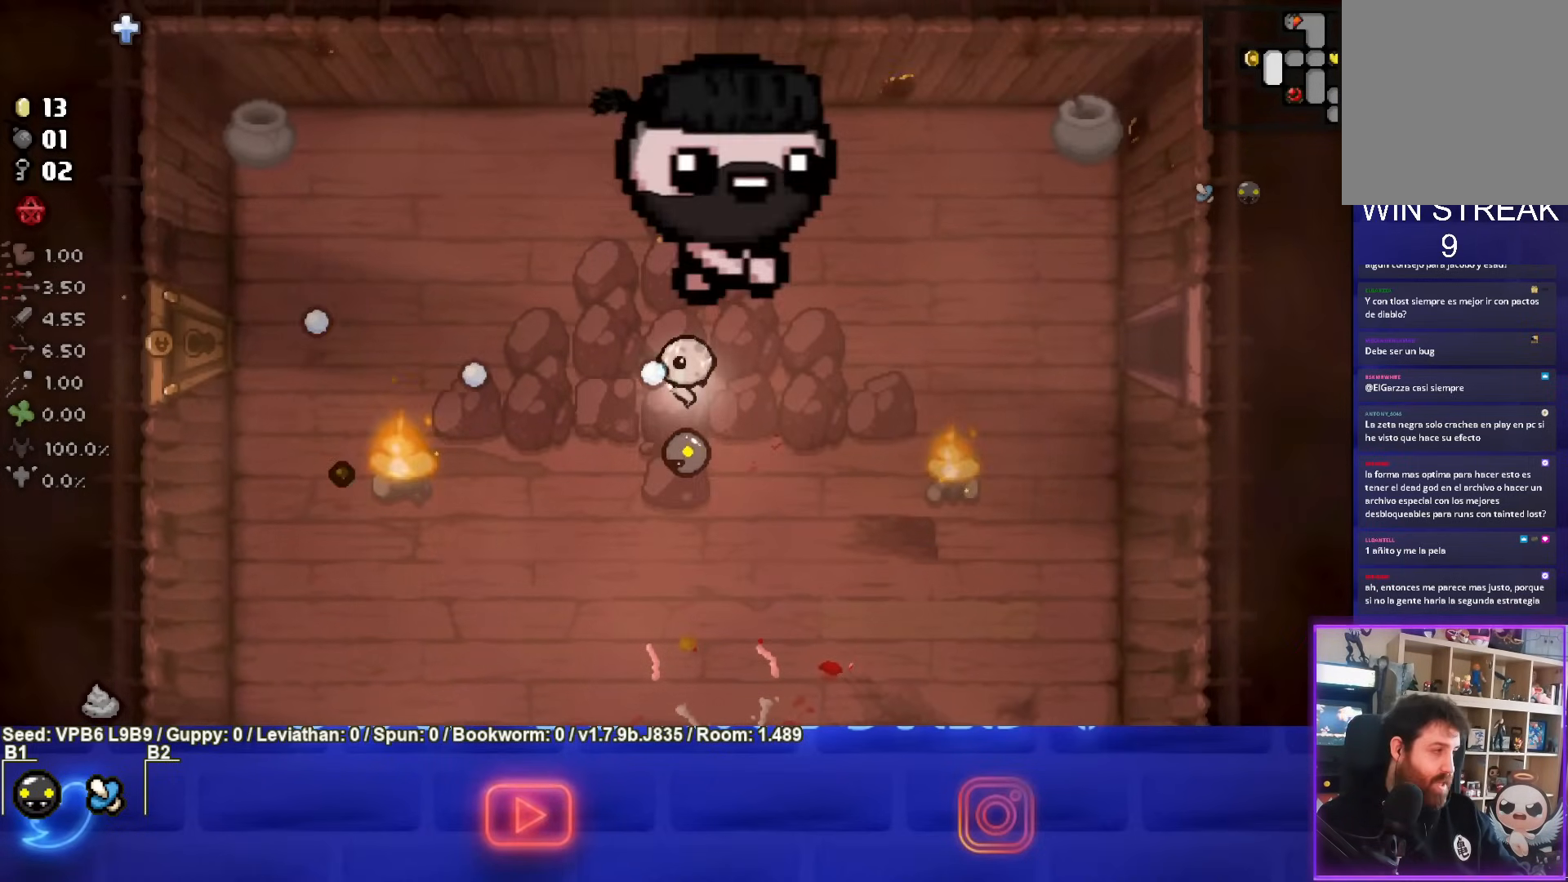
{"buttons": ["SQUARE"], "left_stick": "center", "events": [[83, "left_stick", "down"], [283, "left_stick", "center"]]}
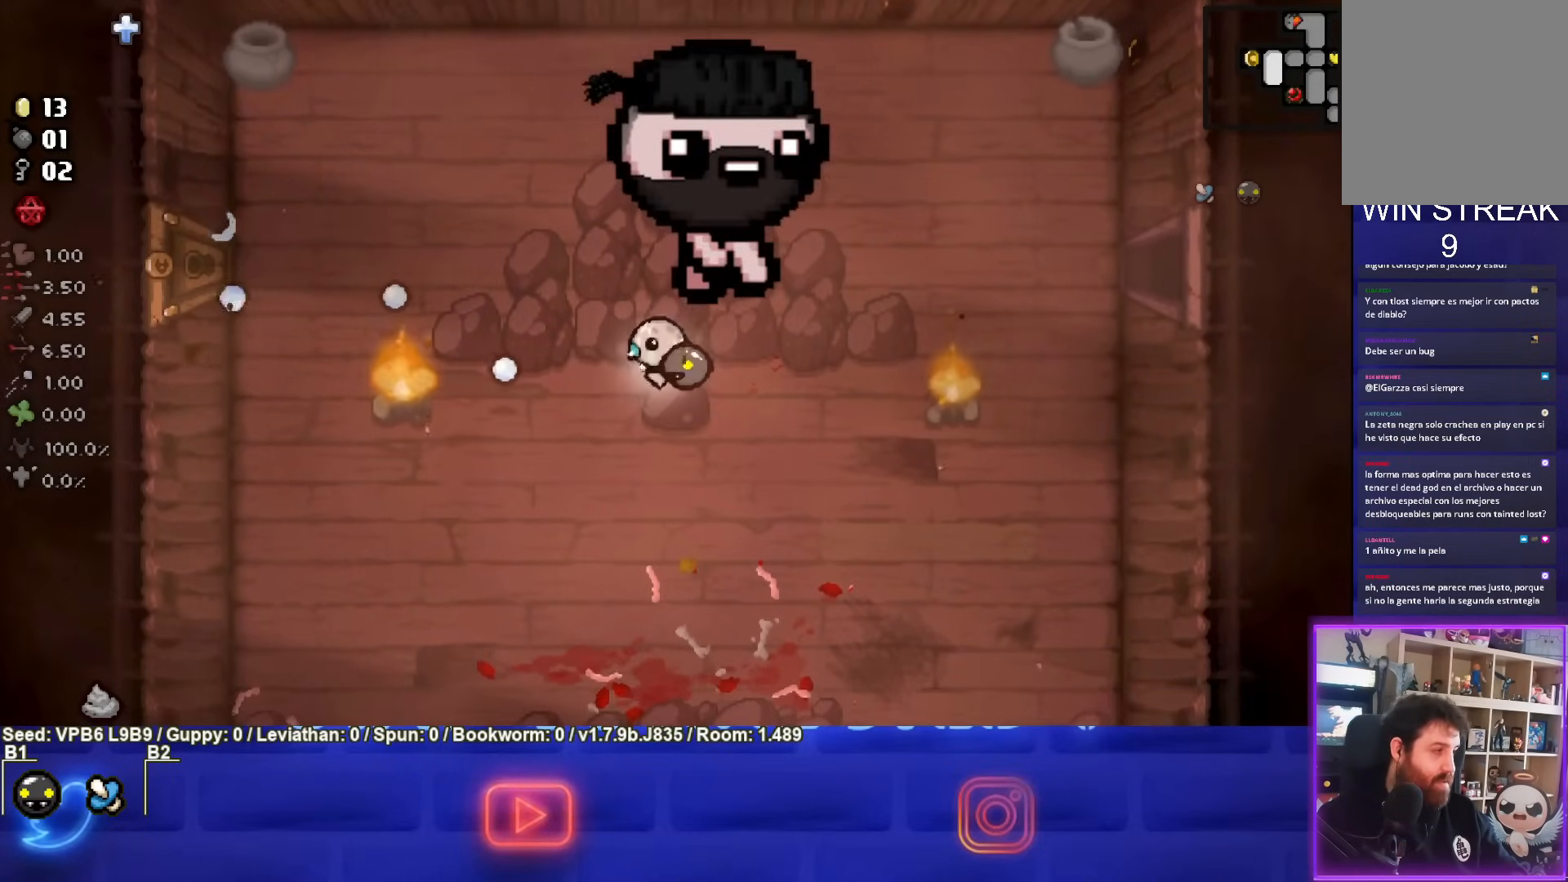
{"buttons": ["SQUARE"], "left_stick": "center", "events": [[233, "left_stick", "down-right"], [383, "left_stick", "center"]]}
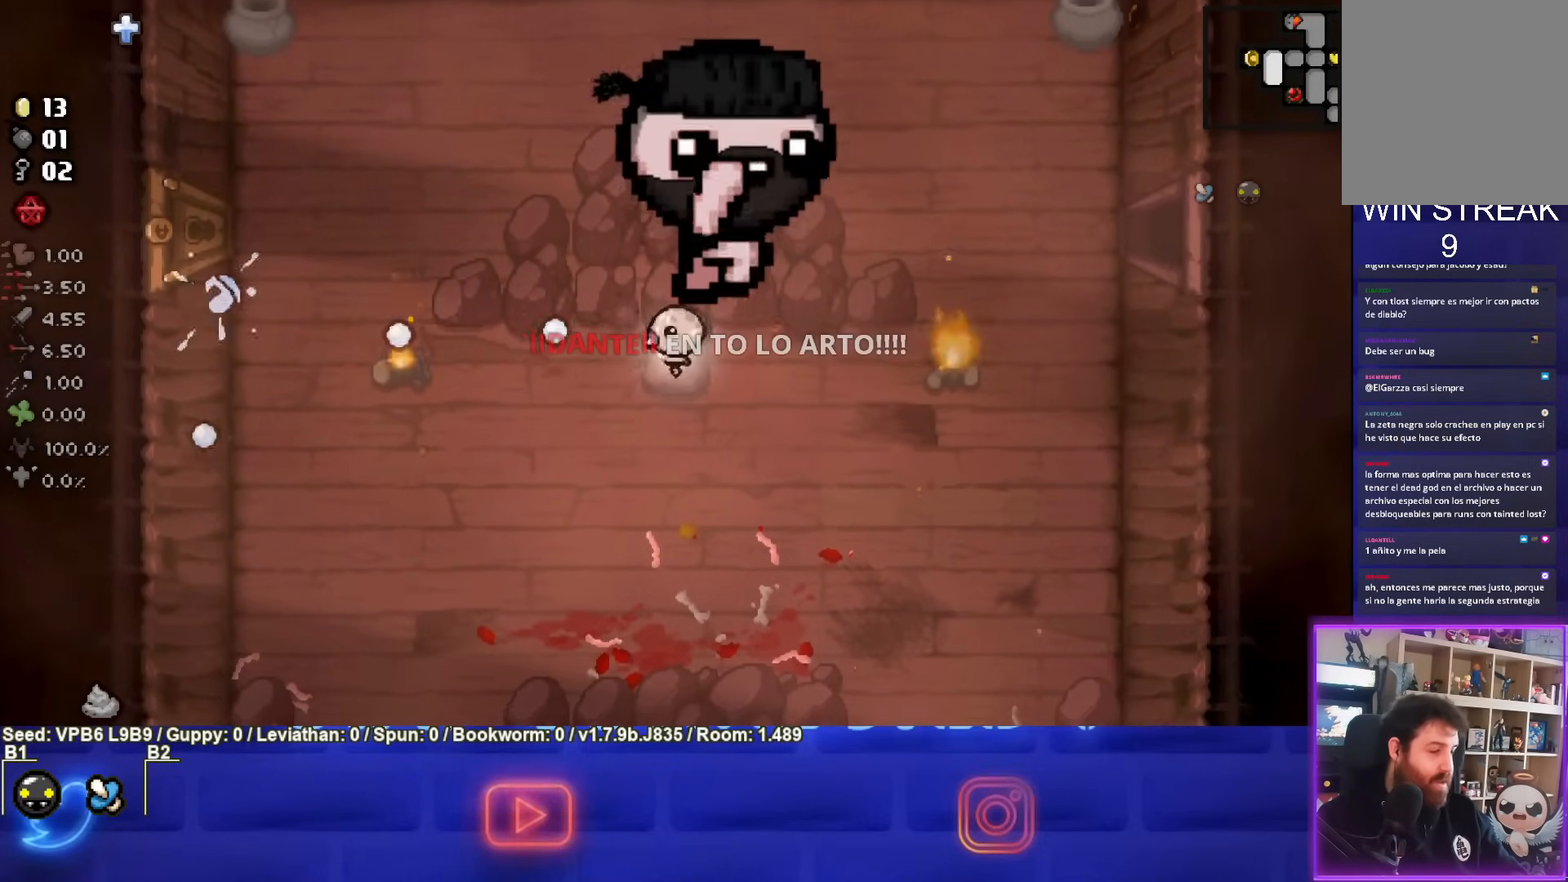
{"buttons": ["CIRCLE"], "left_stick": "left", "events": [[217, "SQUARE", "up"], [433, "CIRCLE", "down"], [450, "left_stick", "left"]]}
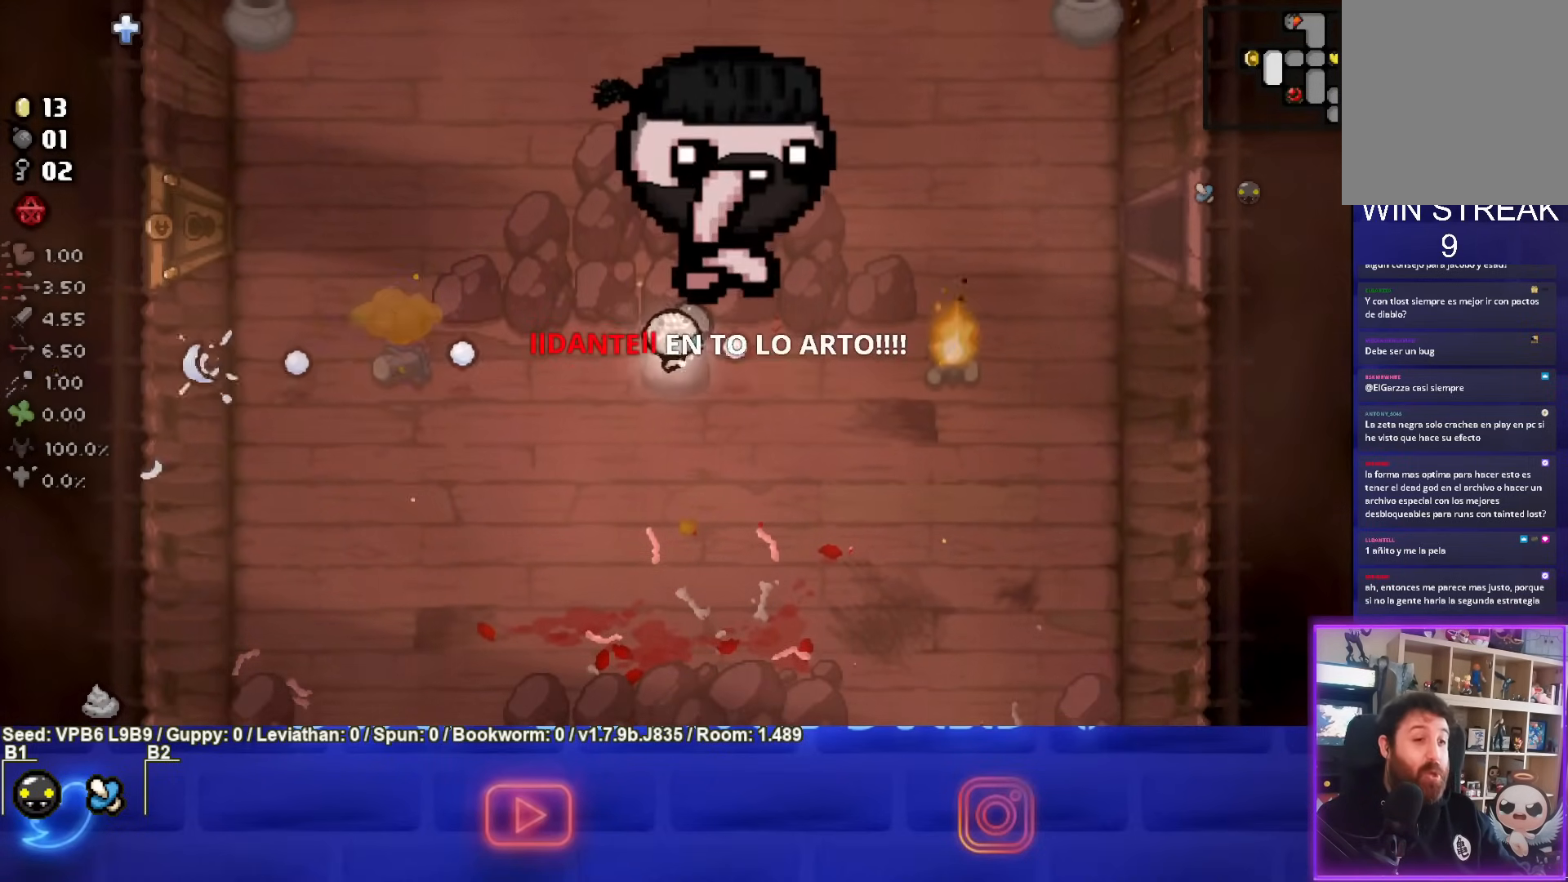
{"buttons": ["CIRCLE"], "left_stick": "center", "events": [[67, "left_stick", "center"], [267, "left_stick", "right"], [417, "left_stick", "center"]]}
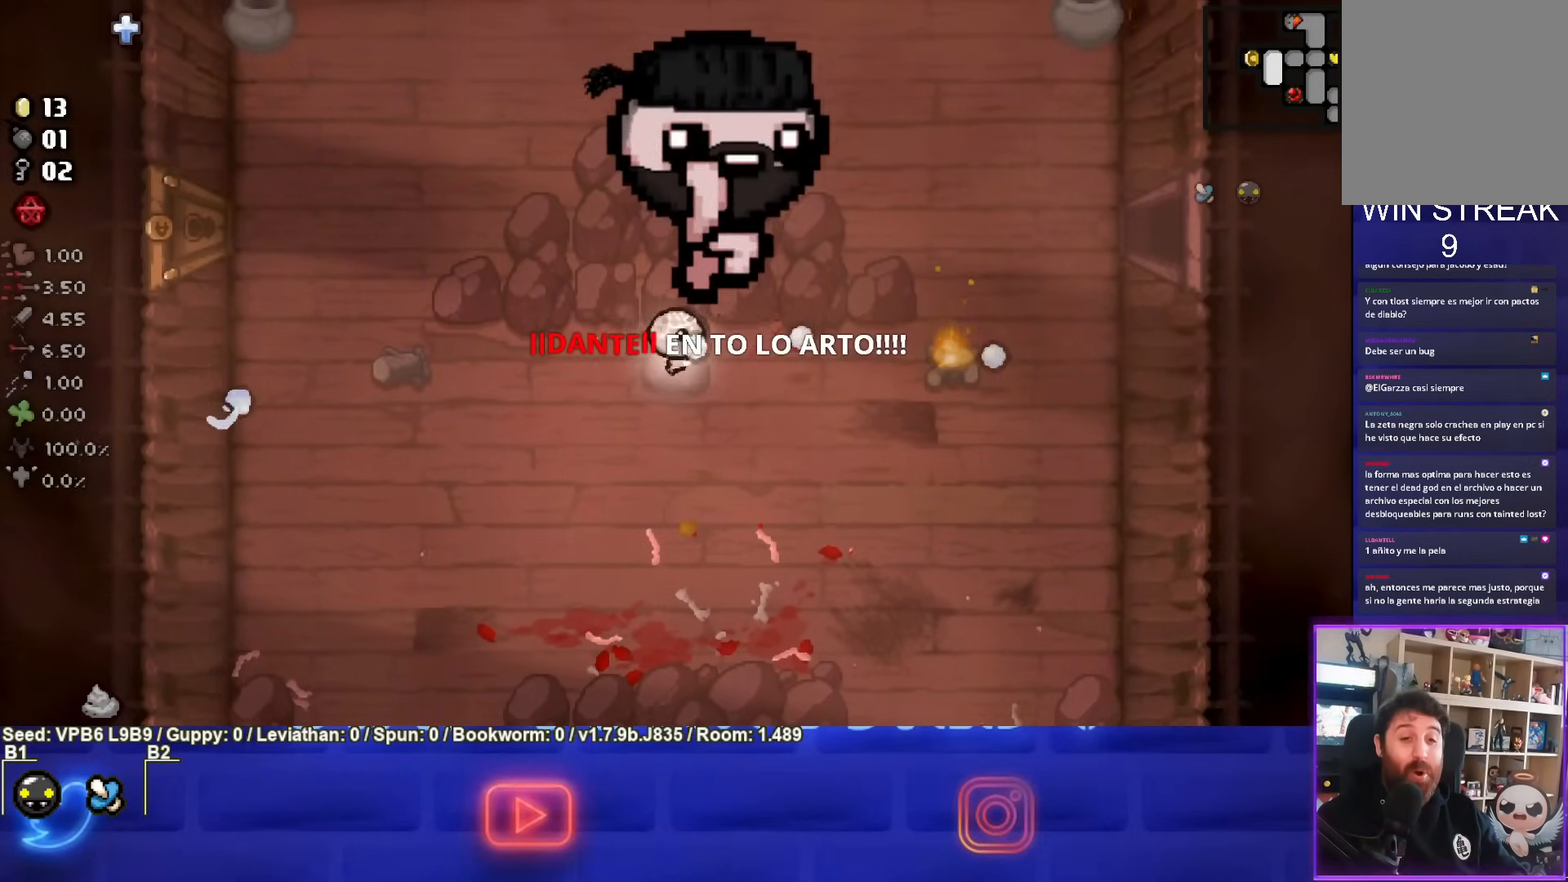
{"buttons": ["CIRCLE"], "left_stick": "left", "events": [[33, "left_stick", "left"], [233, "left_stick", "center"], [333, "left_stick", "left"]]}
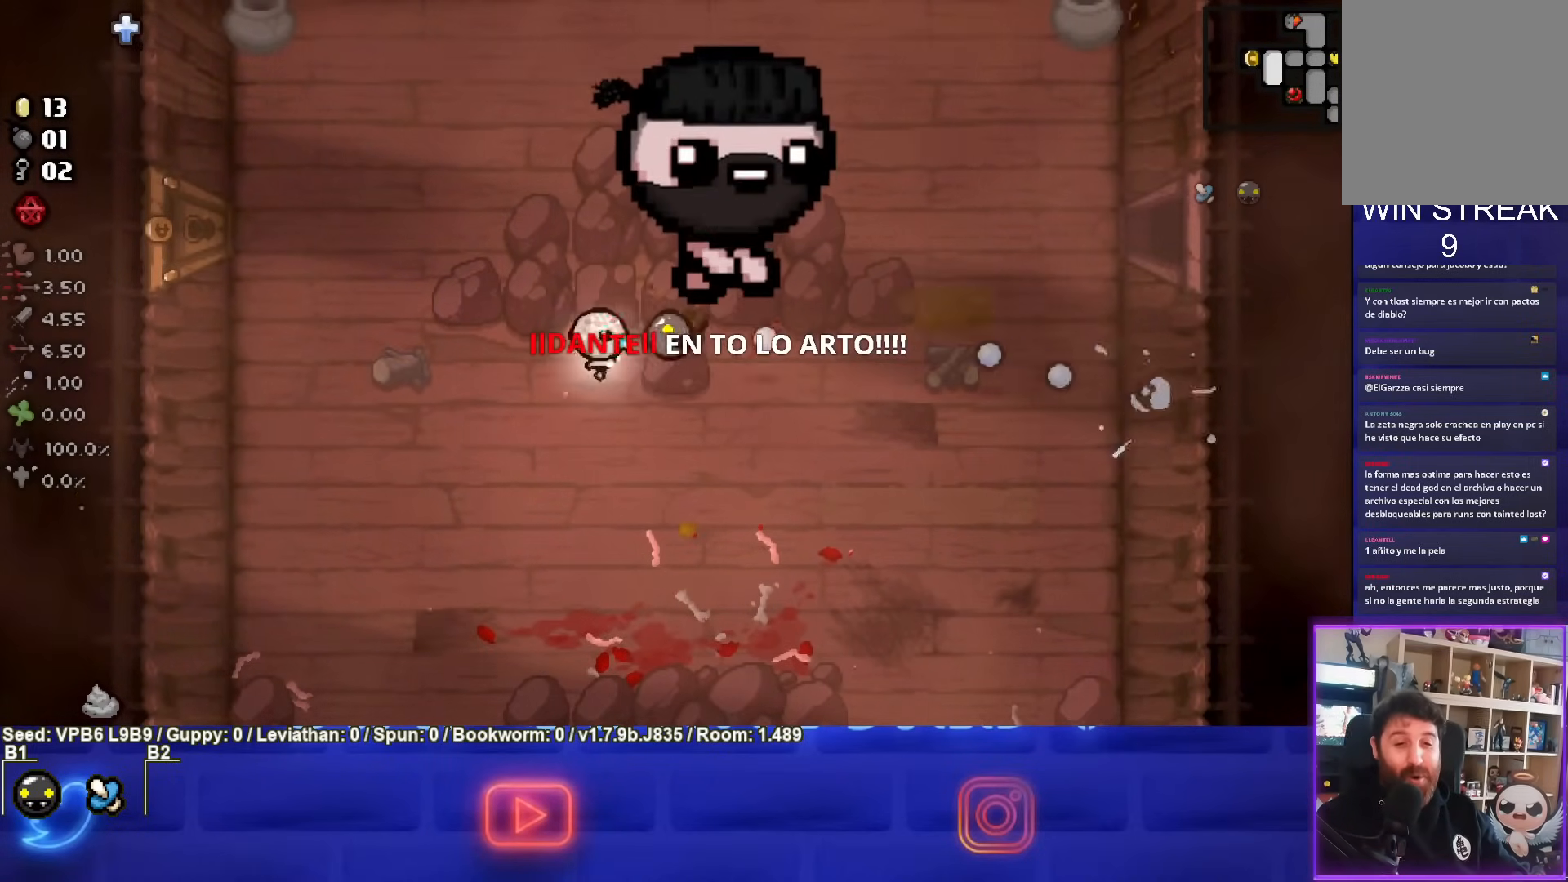
{"buttons": [], "left_stick": "up-left", "events": [[133, "CIRCLE", "up"], [267, "left_stick", "up-left"]]}
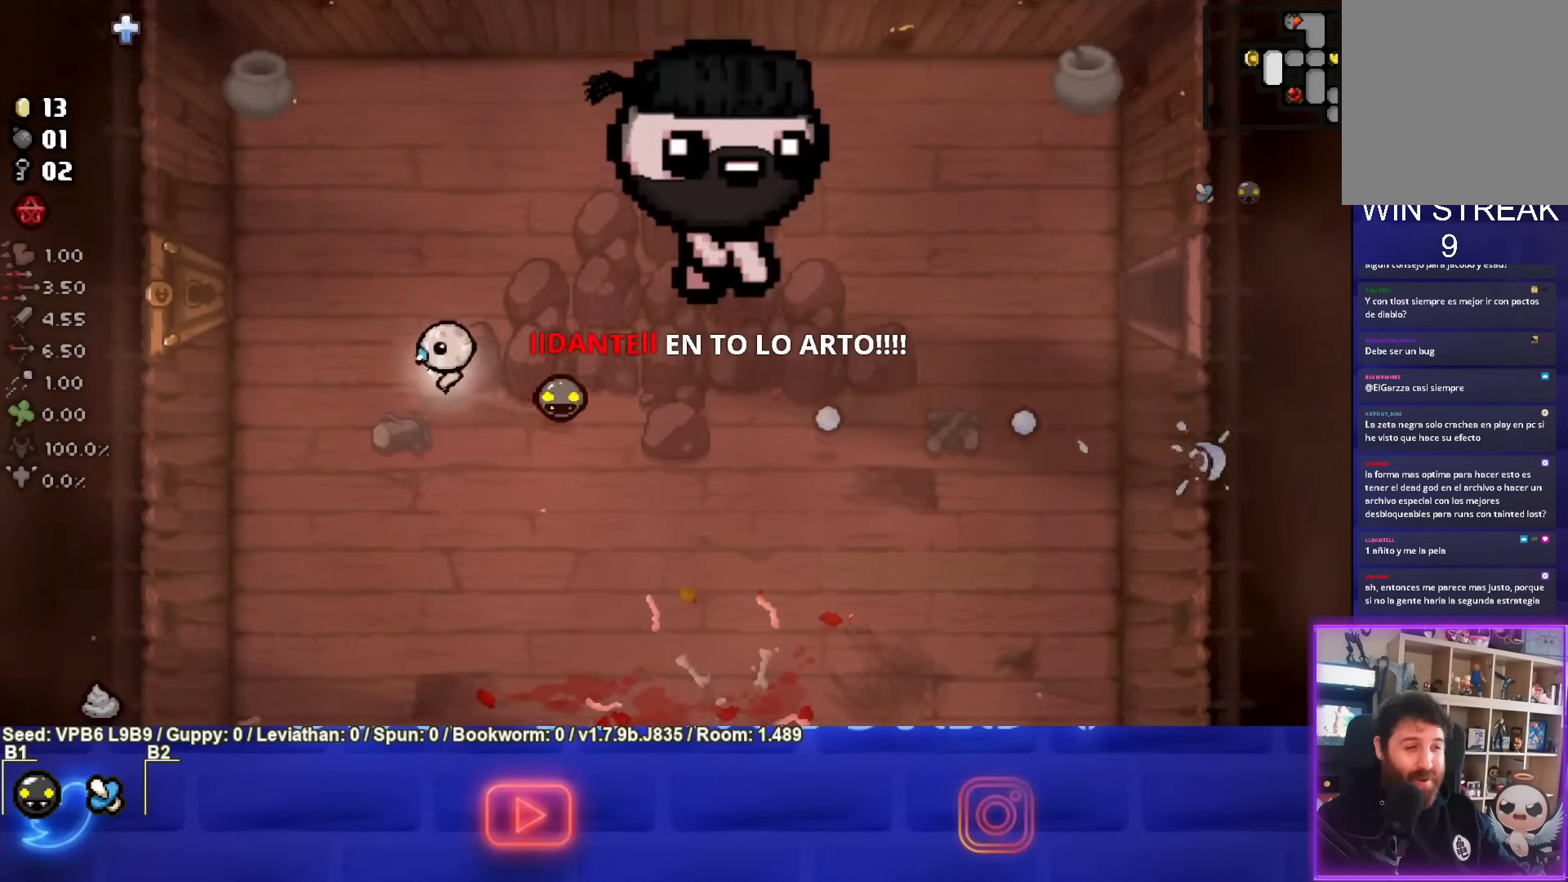
{"buttons": [], "left_stick": "up-left", "events": []}
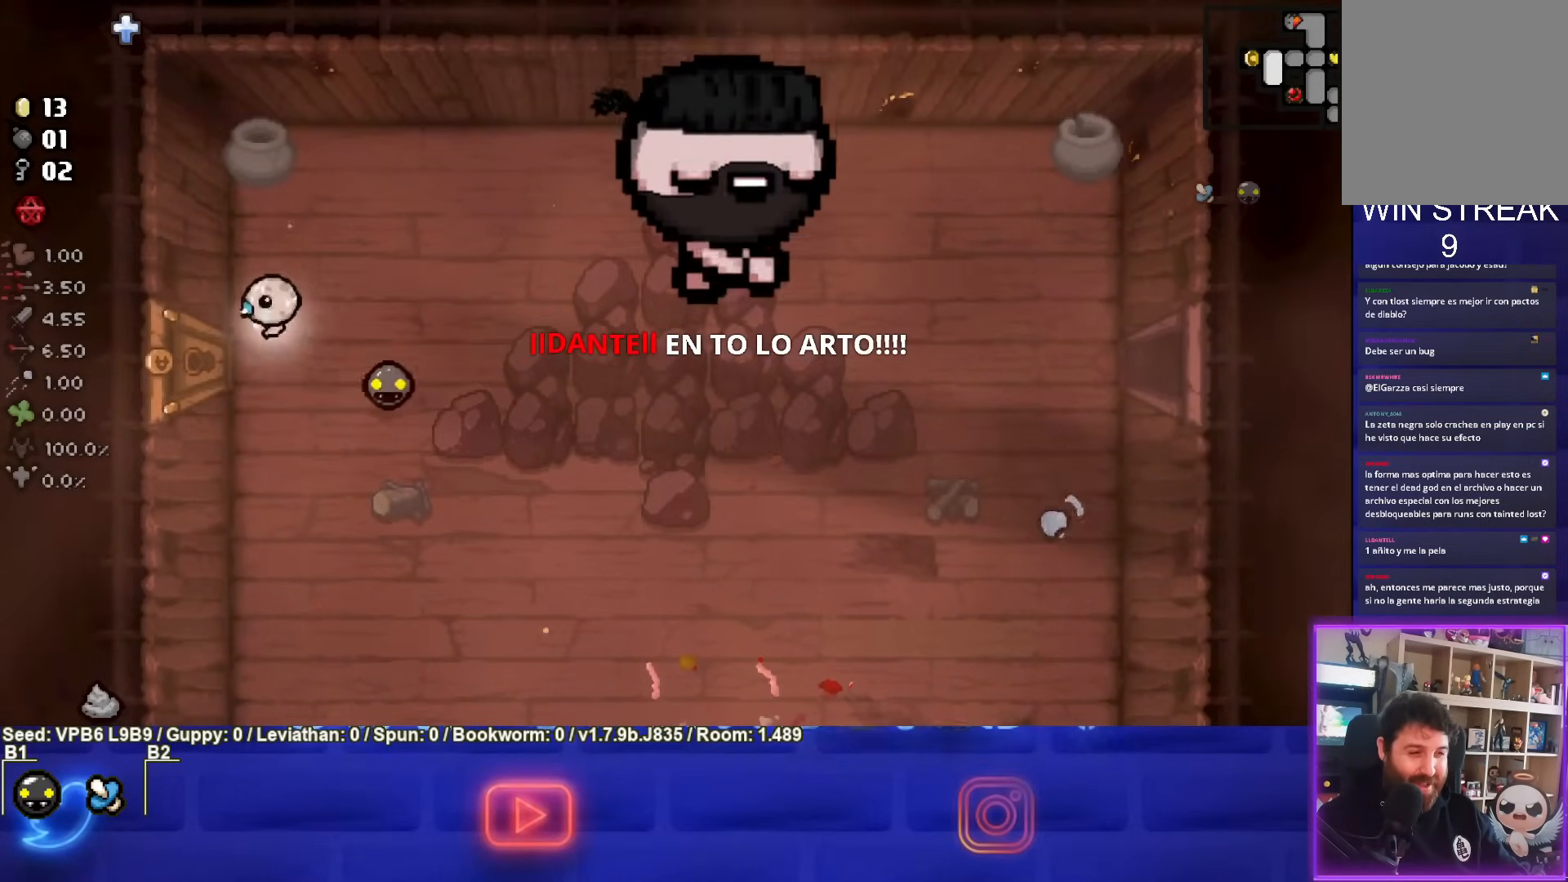
{"buttons": ["SQUARE"], "left_stick": "center", "events": [[17, "left_stick", "left"], [367, "SQUARE", "down"], [400, "left_stick", "center"]]}
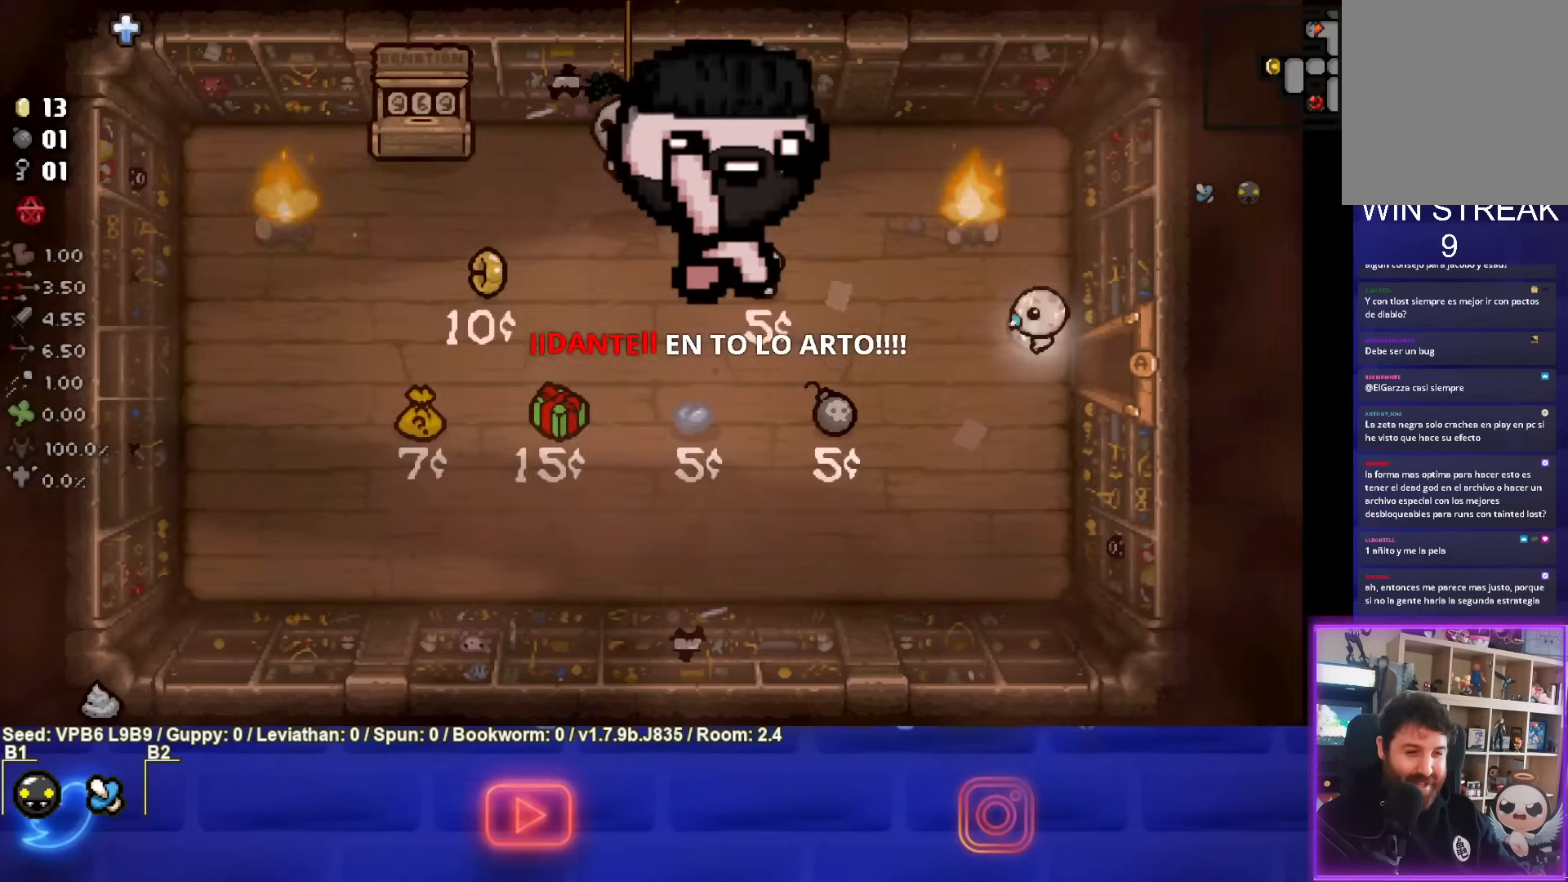
{"buttons": ["TRIANGLE"], "left_stick": "left", "events": [[367, "left_stick", "left"], [383, "SQUARE", "up"], [500, "TRIANGLE", "down"]]}
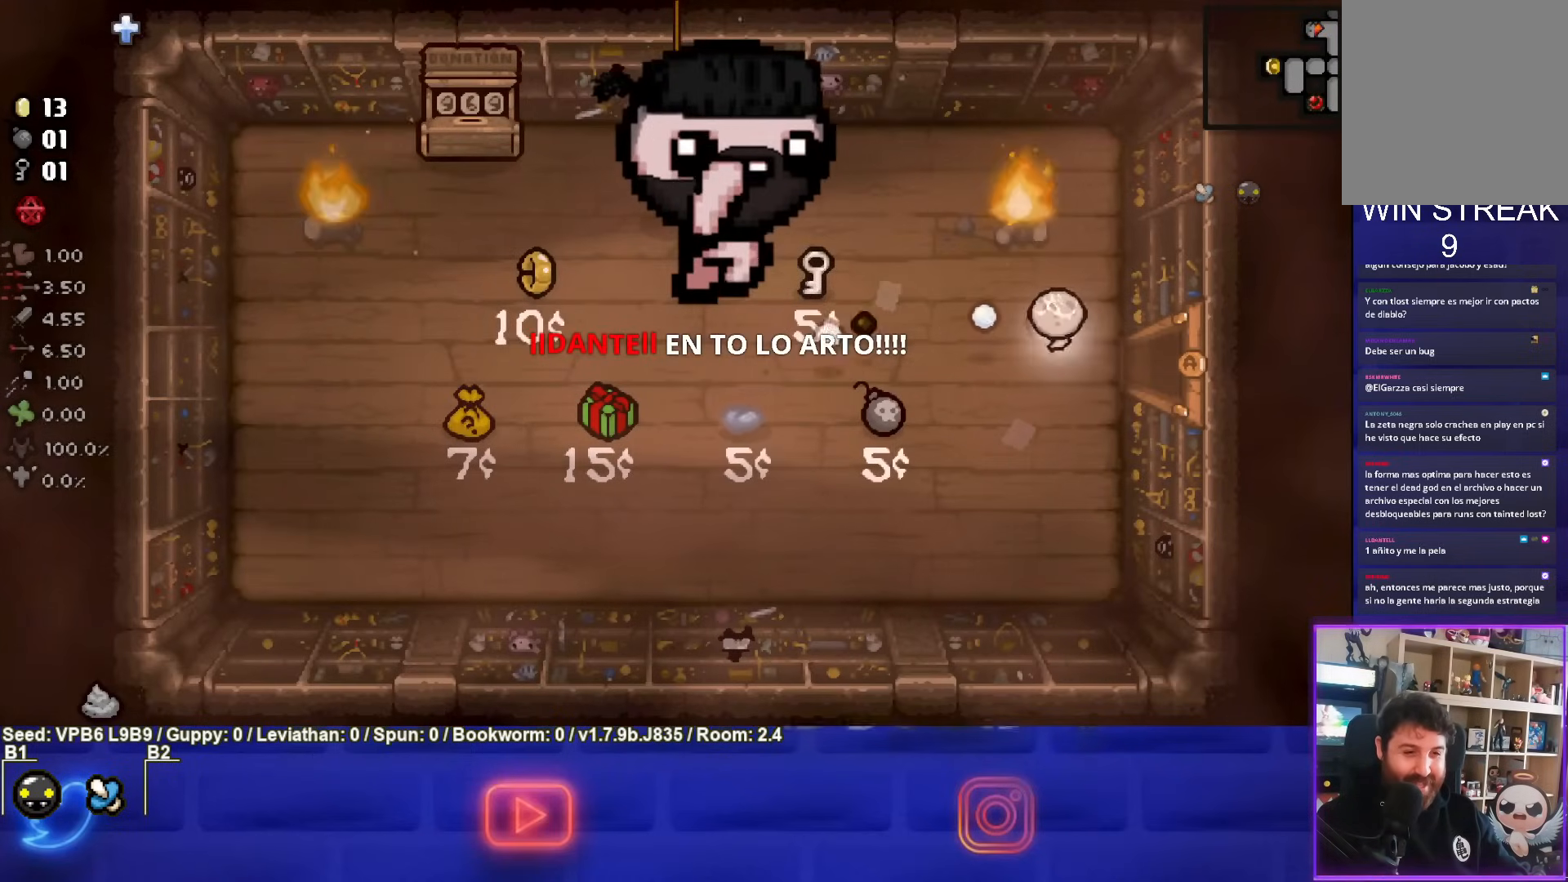
{"buttons": ["TRIANGLE"], "left_stick": "center", "events": [[33, "left_stick", "center"]]}
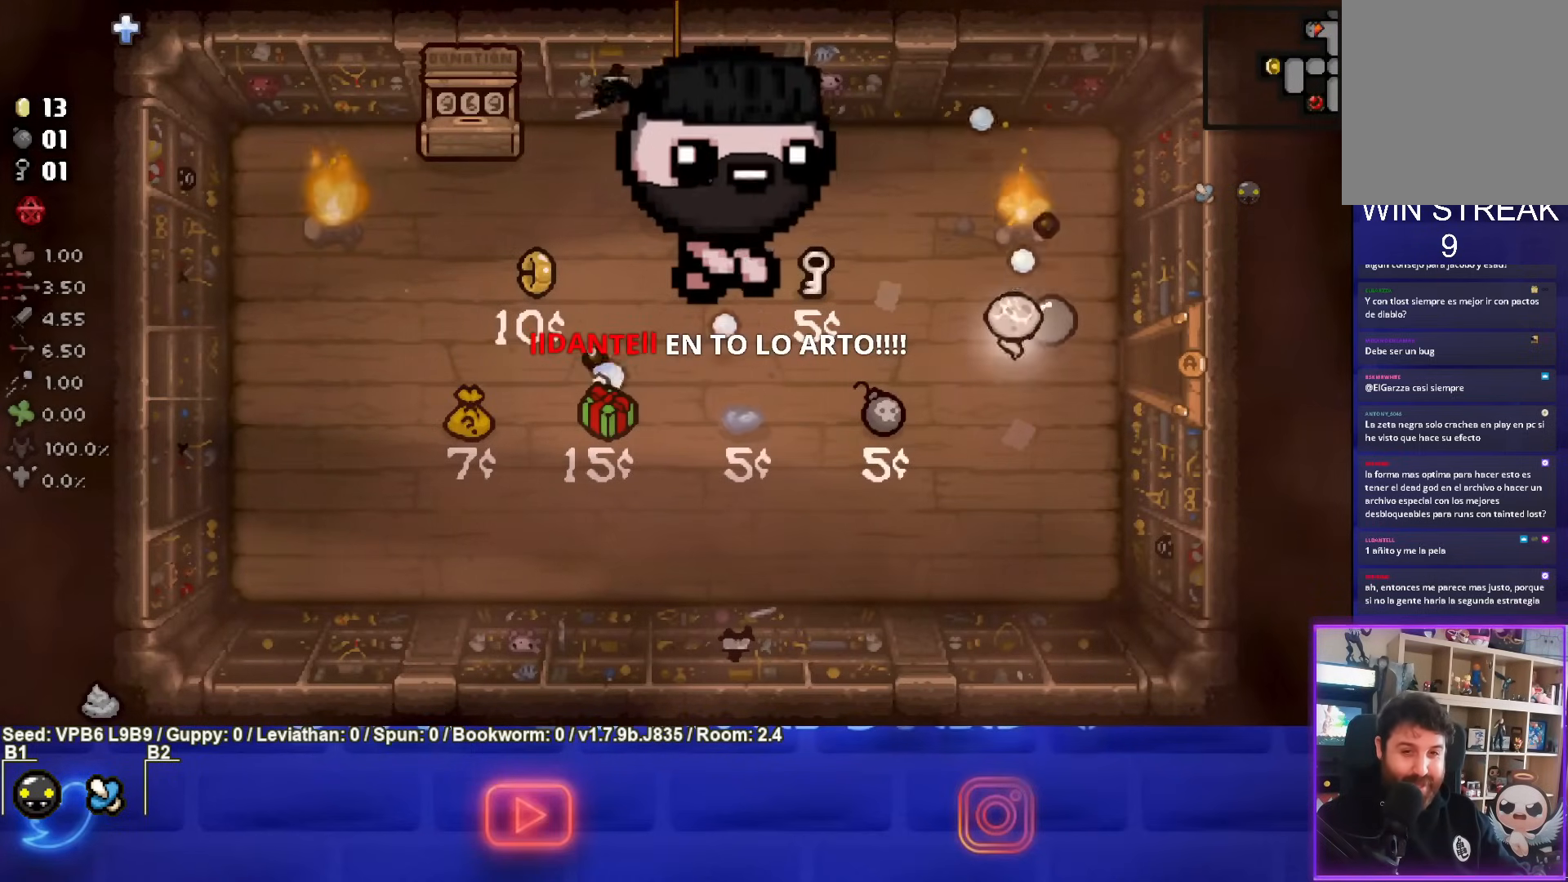
{"buttons": ["TRIANGLE"], "left_stick": "center", "events": []}
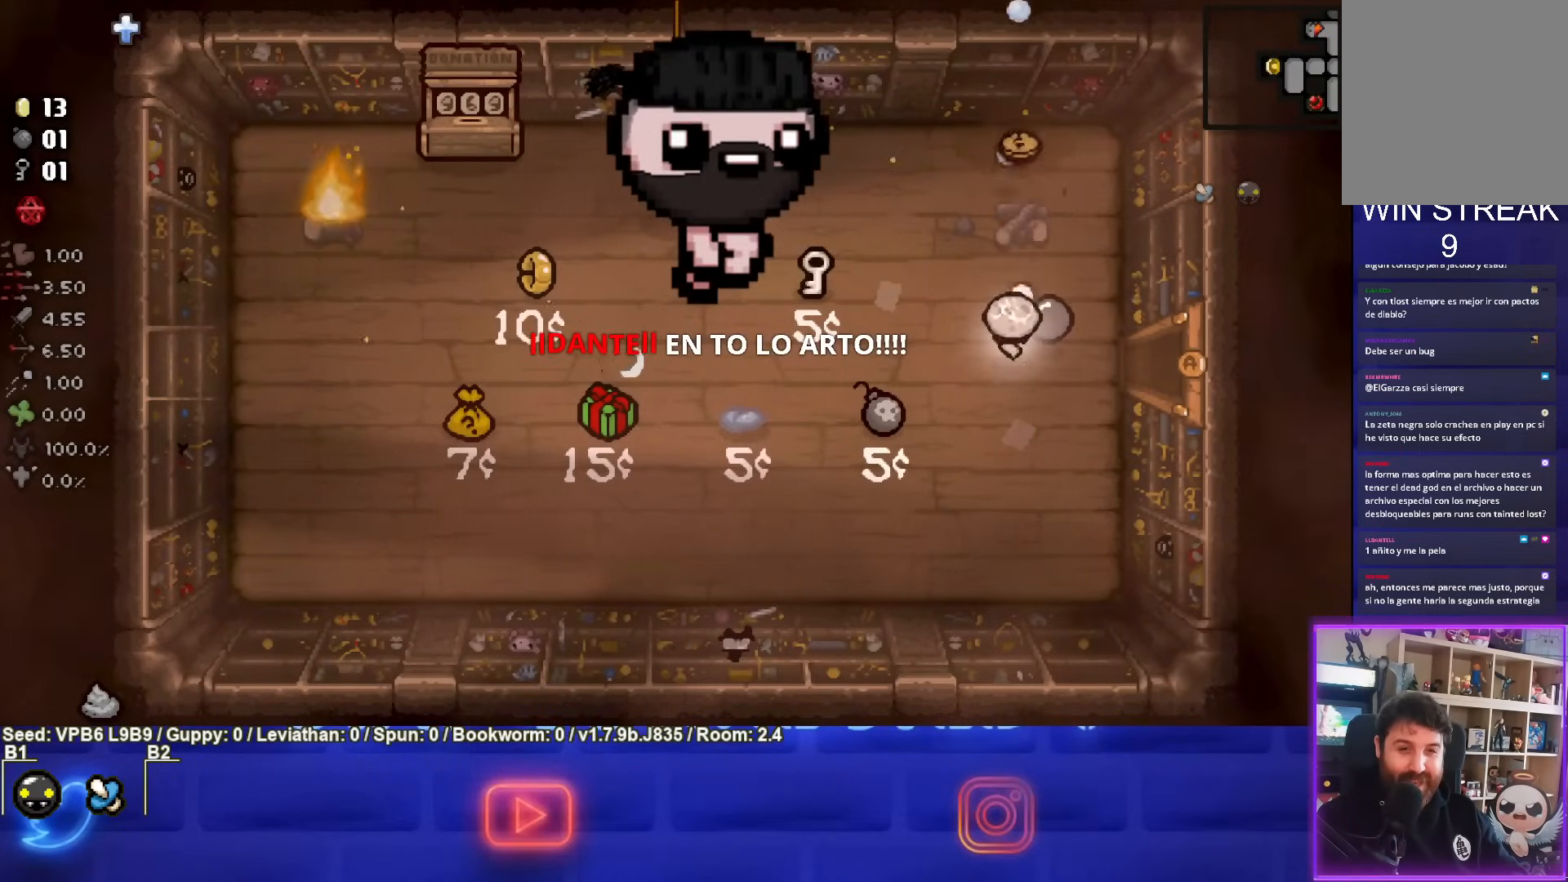
{"buttons": [], "left_stick": "up", "events": [[83, "TRIANGLE", "up"], [233, "left_stick", "up"]]}